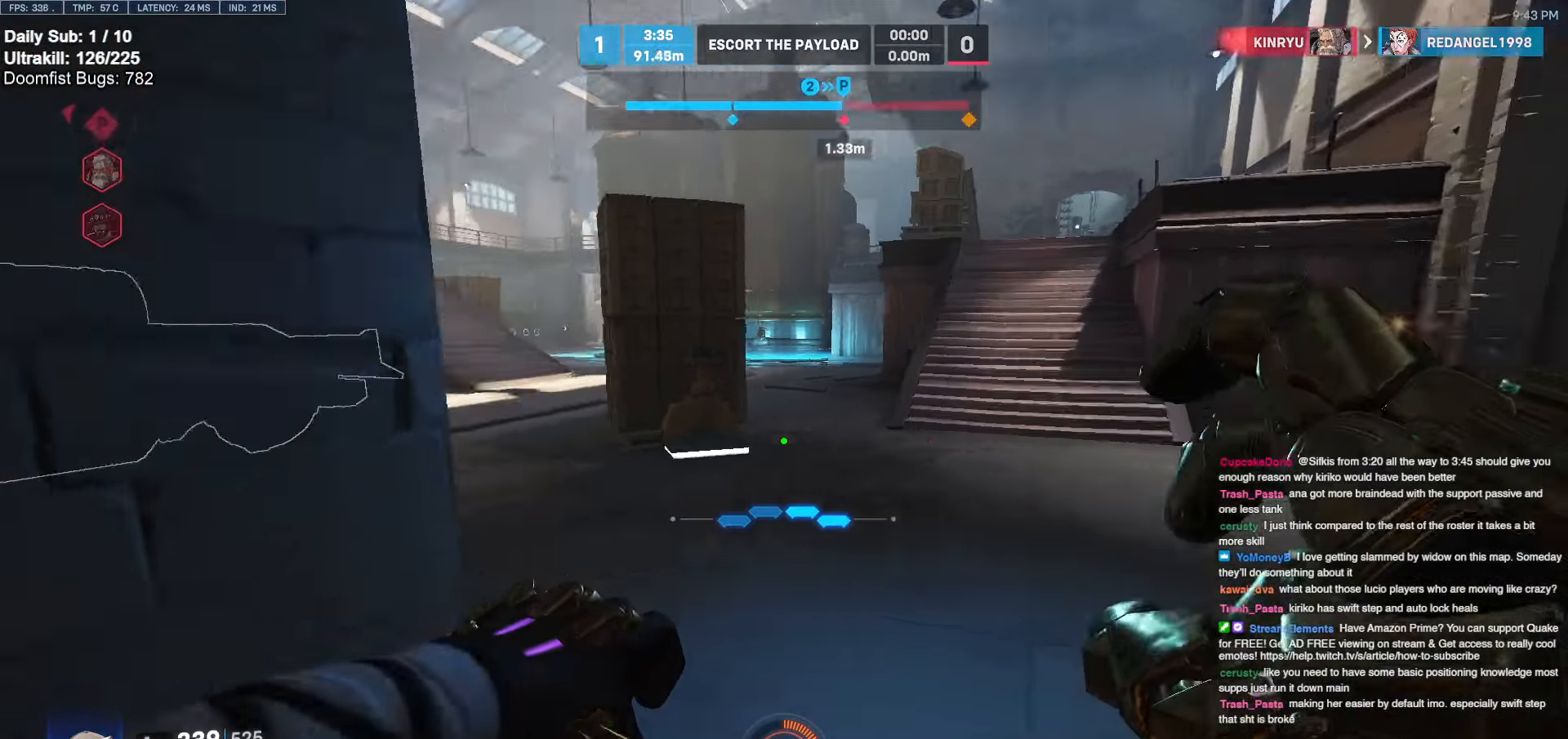
Gameplay with keyboard and mouse; each line is a JSON object with the keys and mouse buttons held at the frame after it. "events" lists presses ("down") and releases ("up") of "a", "ctrl", "d", "e", "f", "melee", "q", "r", "s", "shift", "space", "w", "mouse_left" and "mouse_right" between this image and that frame as [ms after this image, input, new state], when the widget could be followed in between. "mouse_left", "mouse_right" = the "left", "right" buttons of the "mouse" list. No other keys are recorded. Mouse movement is not recorded. Key names are as the overlay labels them; some are game actions (e.g. jump) rather than physical keys.
{"keys": ["d", "w"], "mouse": [], "events": [[183, "space", "down"], [367, "space", "up"]]}
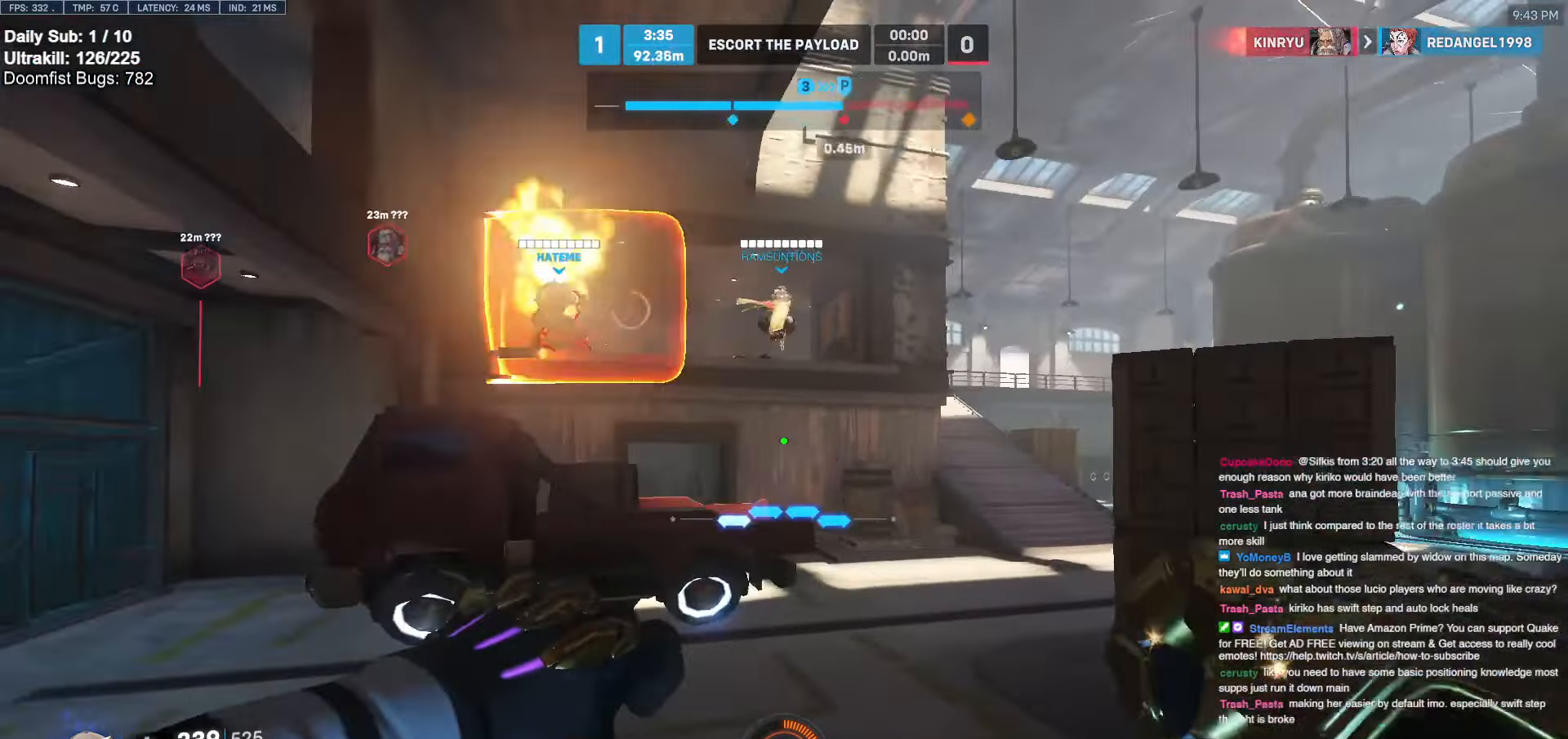
{"keys": ["d", "w"], "mouse": ["left"], "events": [[150, "mouse_left", "down"], [333, "mouse_left", "up"], [483, "mouse_left", "down"]]}
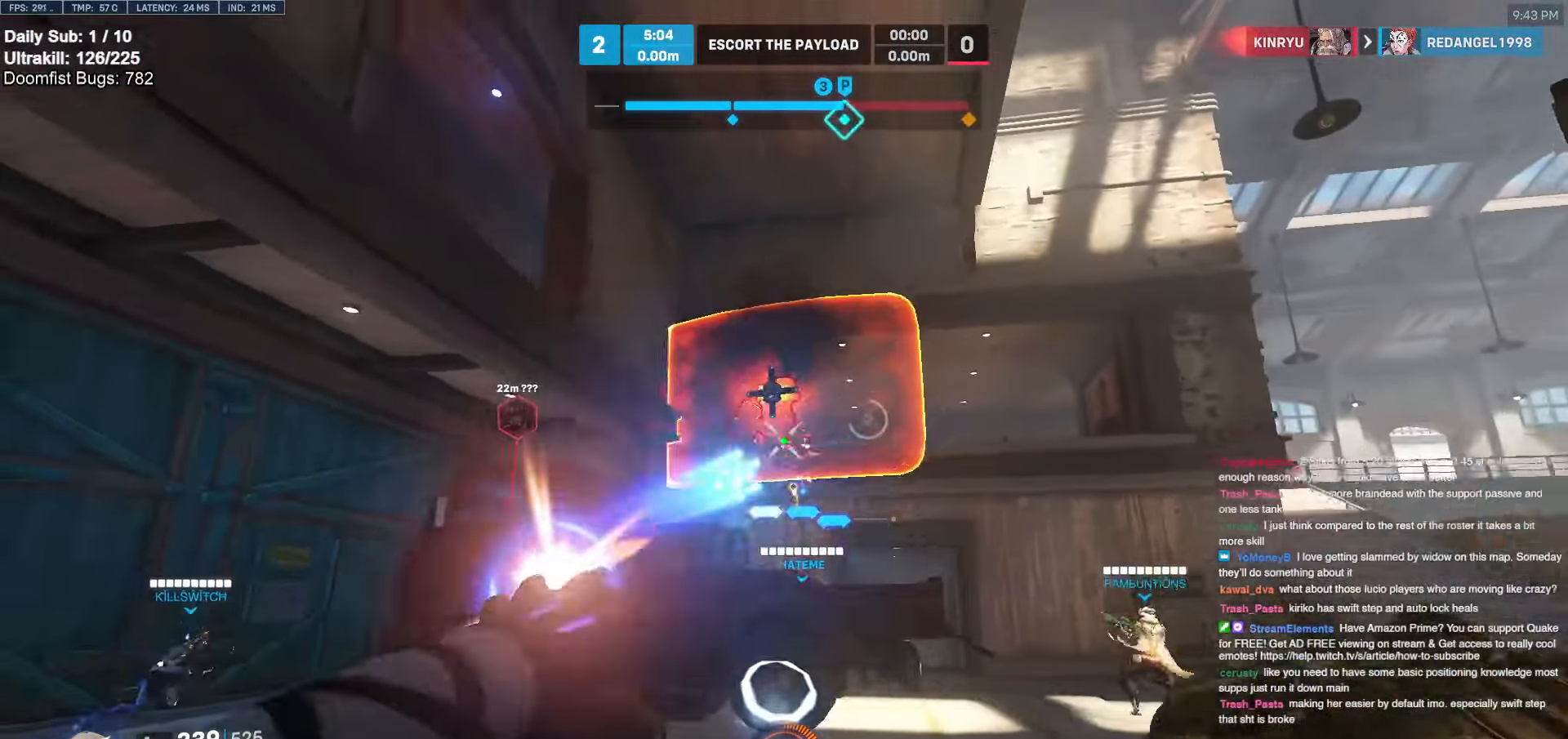
{"keys": ["w"], "mouse": [], "events": [[17, "space", "down"], [167, "mouse_left", "up"], [167, "space", "up"], [217, "mouse_left", "down"], [400, "mouse_left", "up"], [500, "d", "up"]]}
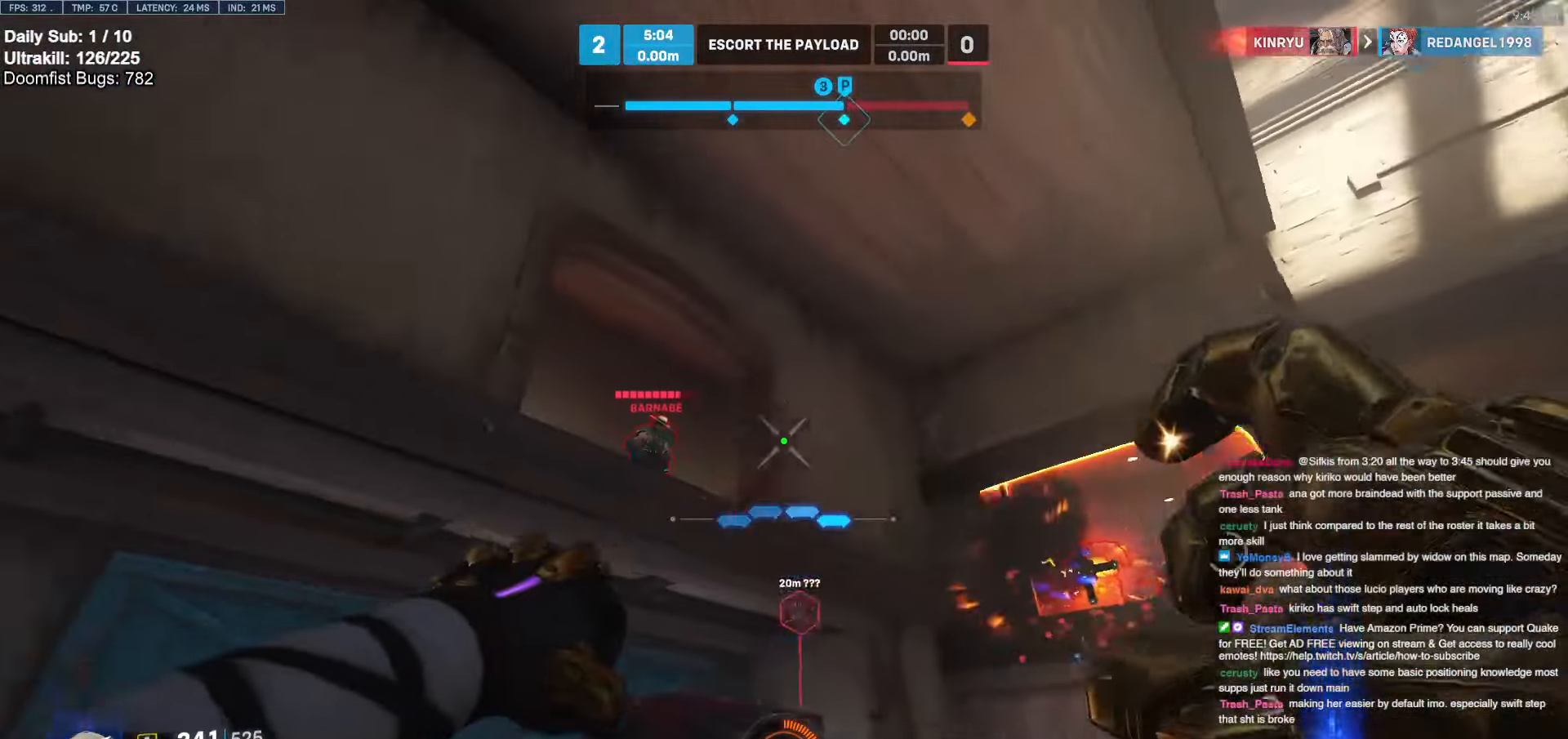
{"keys": [], "mouse": ["right"], "events": [[83, "e", "down"], [183, "a", "down"], [183, "e", "up"], [233, "mouse_right", "down"], [267, "a", "up"], [500, "w", "up"]]}
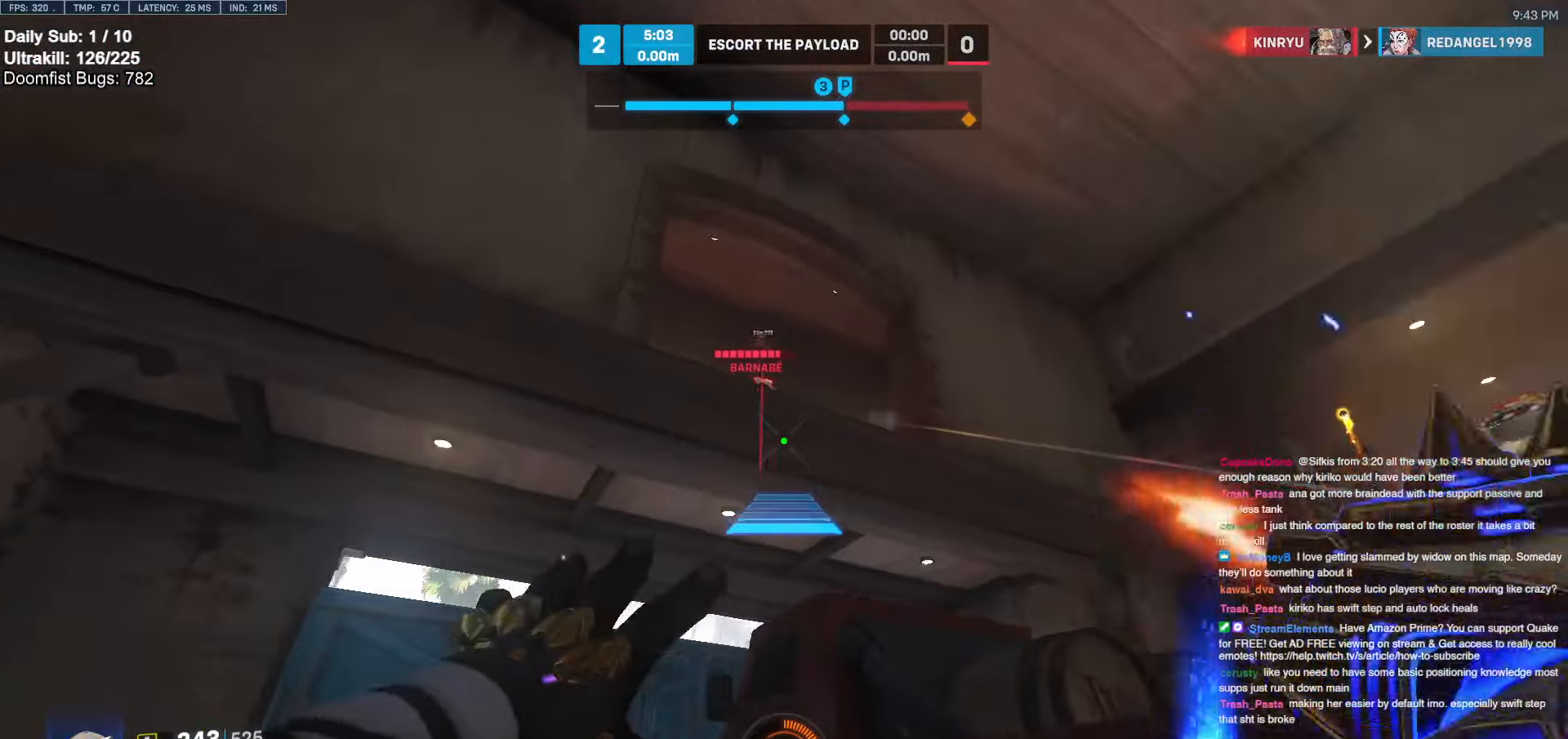
{"keys": ["a", "s", "space"], "mouse": ["right"], "events": [[50, "d", "down"], [150, "d", "up"], [200, "a", "down"], [233, "w", "down"], [283, "w", "up"], [433, "s", "down"], [483, "space", "down"]]}
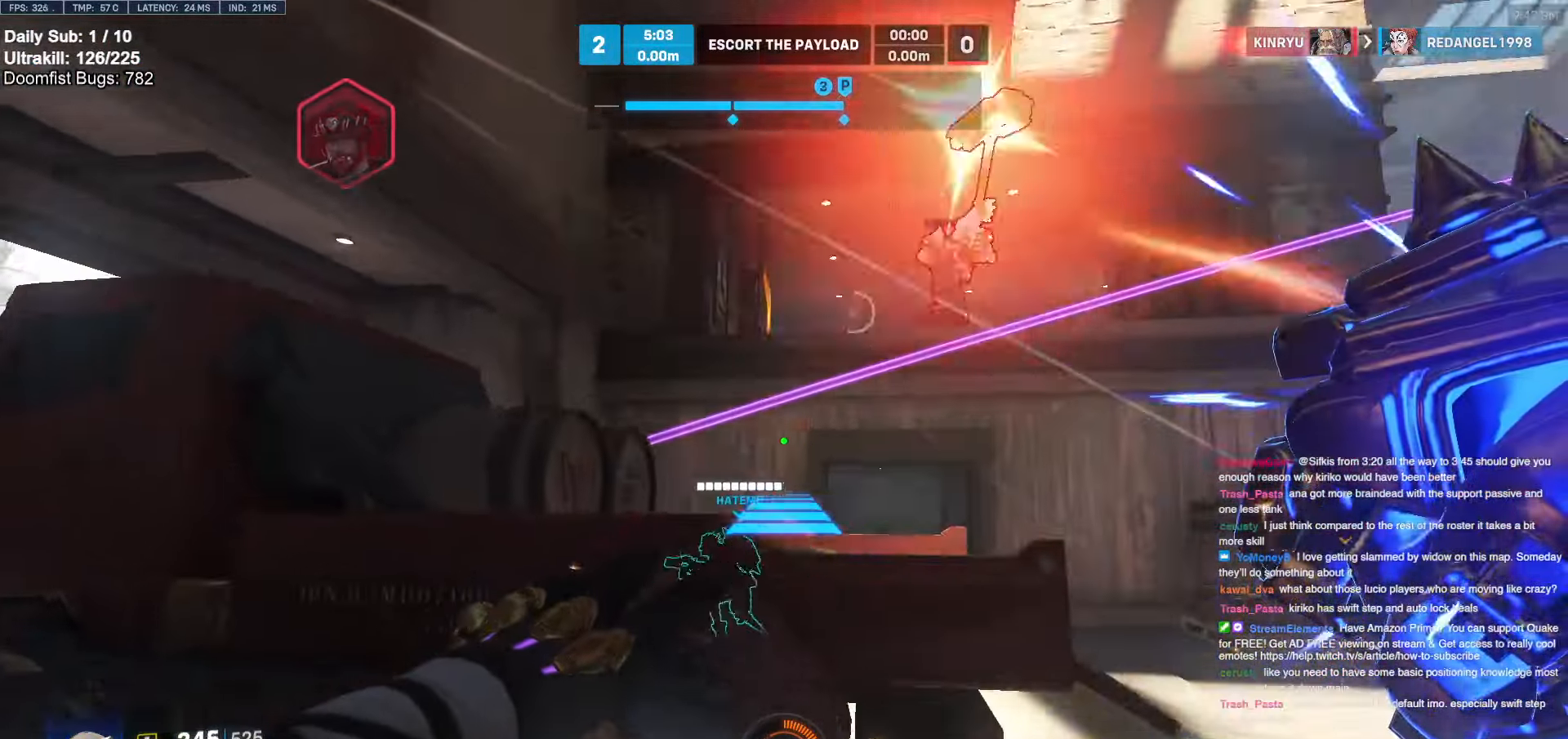
{"keys": ["w"], "mouse": [], "events": [[17, "s", "up"], [67, "space", "up"], [217, "w", "down"], [300, "mouse_right", "up"], [400, "a", "up"]]}
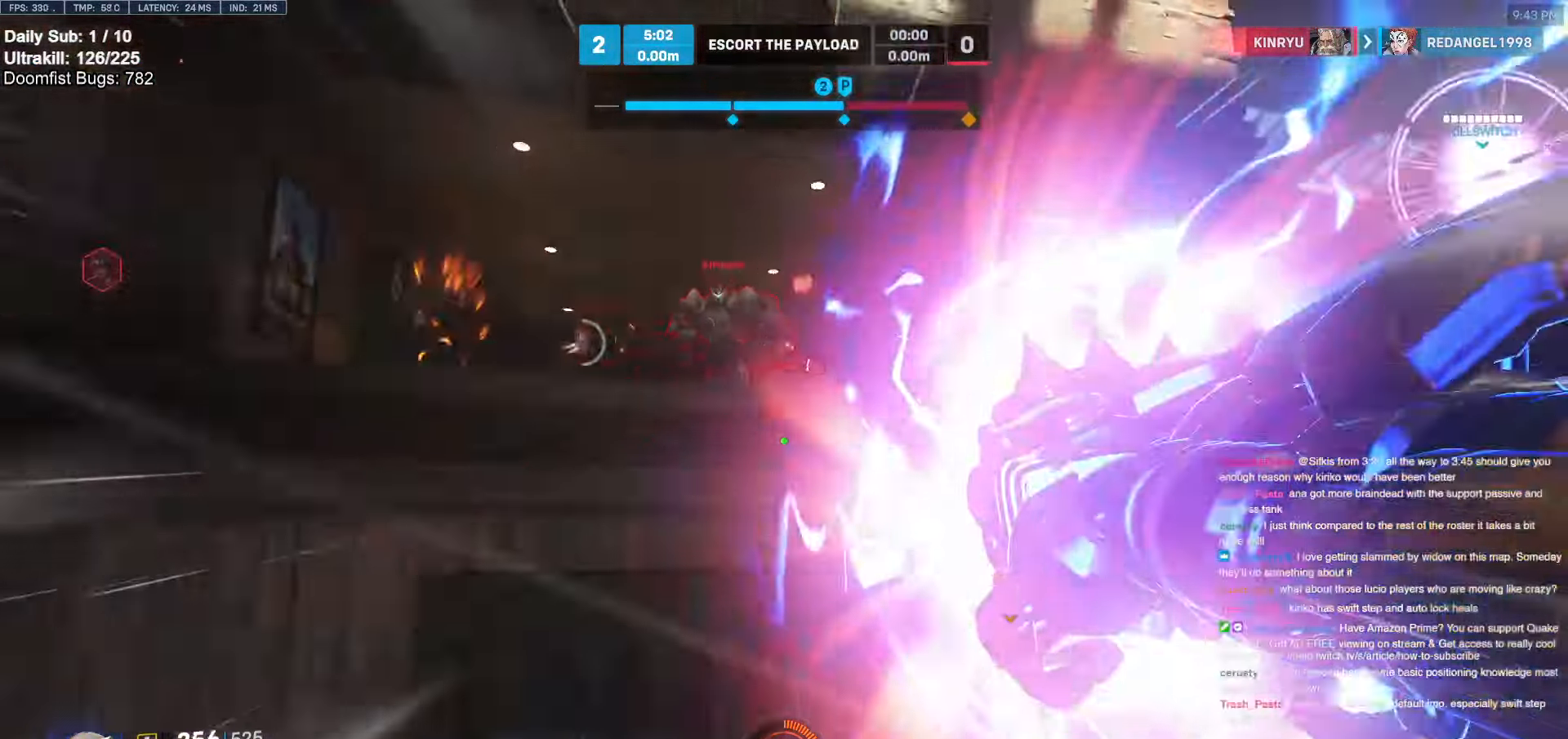
{"keys": ["w"], "mouse": [], "events": []}
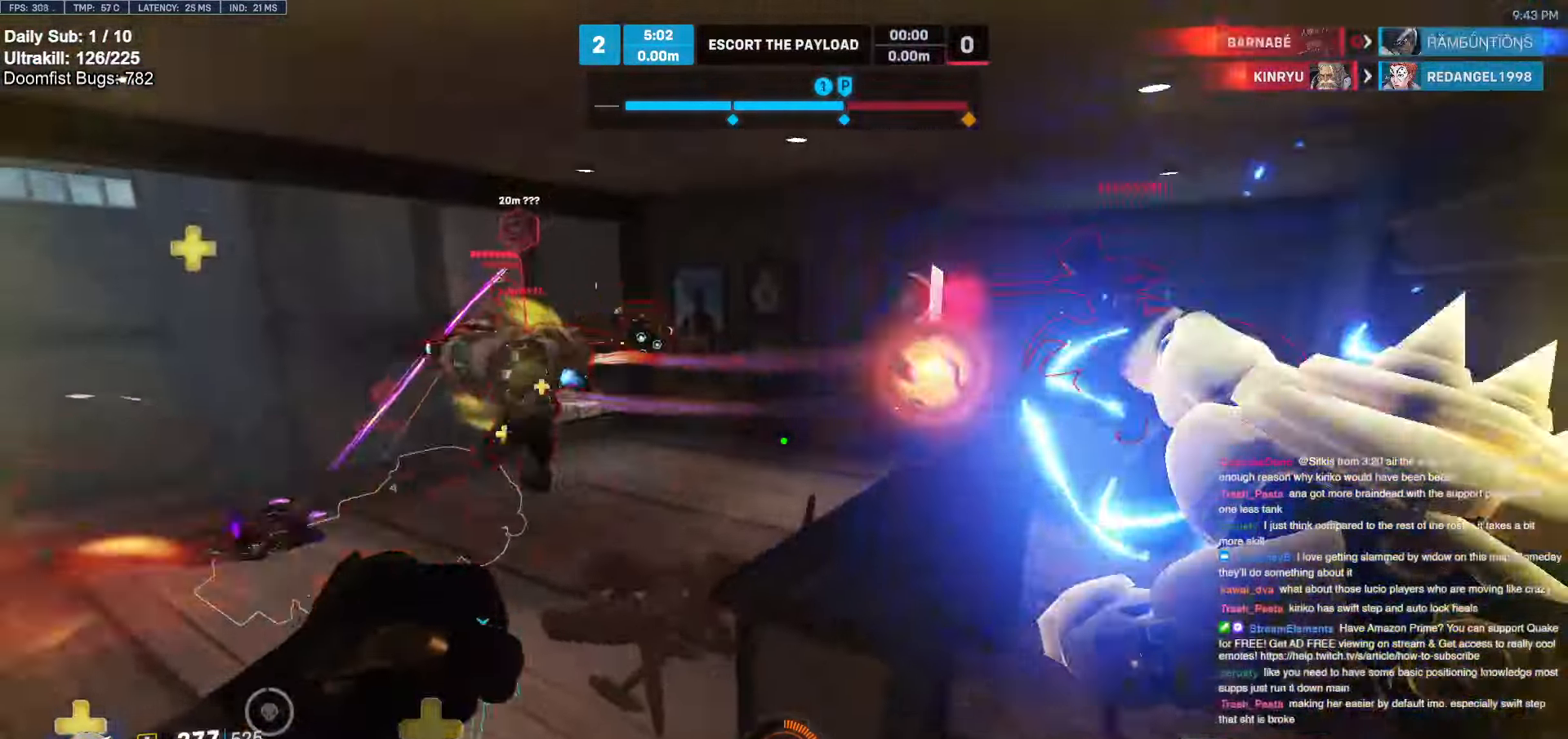
{"keys": ["a"], "mouse": ["left"], "events": [[50, "a", "down"], [150, "mouse_left", "down"], [333, "mouse_left", "up"], [483, "mouse_left", "down"], [483, "w", "up"]]}
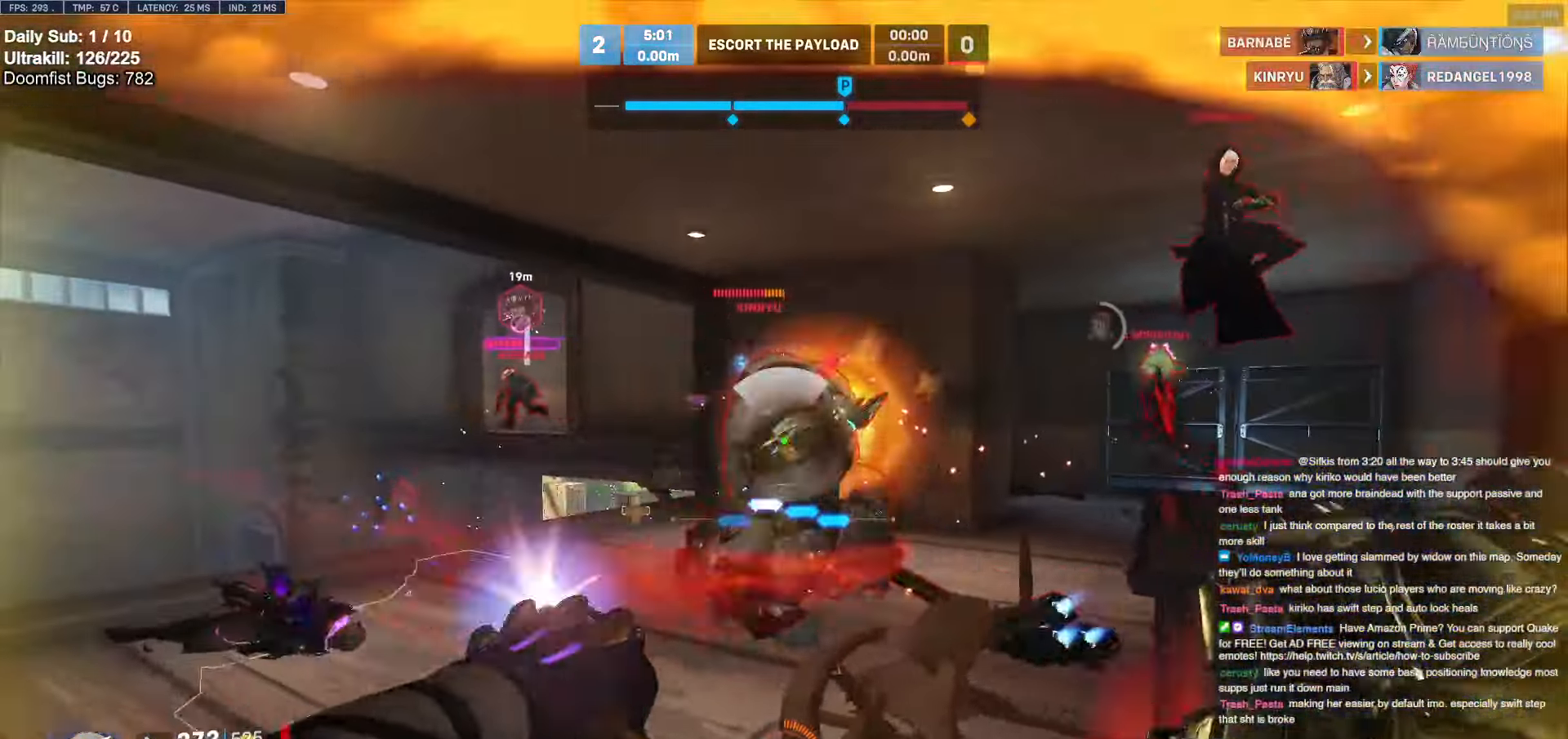
{"keys": ["a", "e", "w"], "mouse": [], "events": [[67, "a", "up"], [67, "d", "down"], [67, "s", "down"], [117, "mouse_left", "up"], [167, "a", "down"], [167, "d", "up"], [217, "a", "up"], [267, "mouse_left", "down"], [300, "a", "down"], [350, "s", "up"], [450, "mouse_left", "up"], [450, "w", "down"], [483, "e", "down"]]}
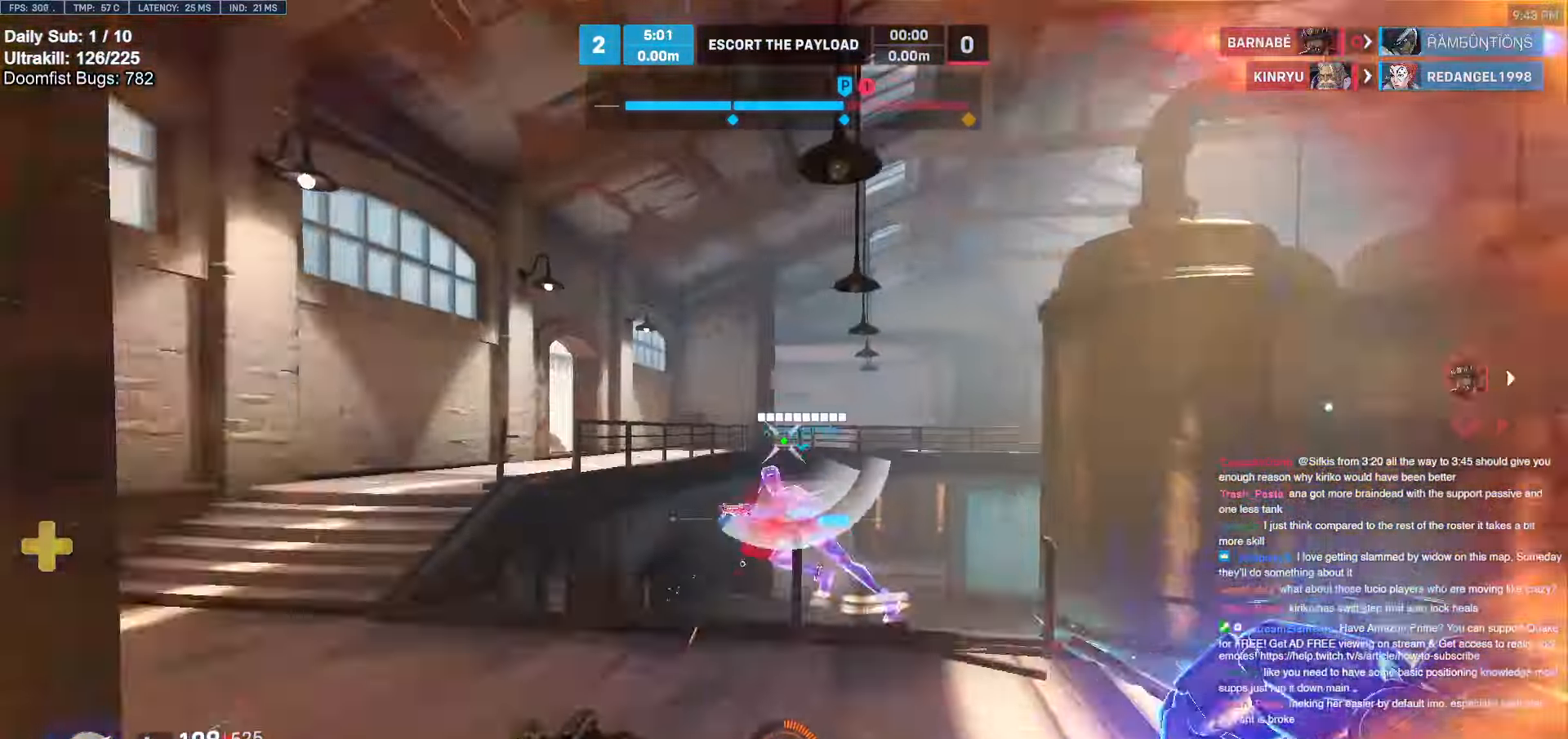
{"keys": ["a", "e"], "mouse": [], "events": [[33, "e", "up"], [33, "w", "up"], [133, "s", "down"], [183, "a", "up"], [267, "d", "down"], [317, "s", "up"], [367, "d", "up"], [417, "a", "down"], [500, "e", "down"]]}
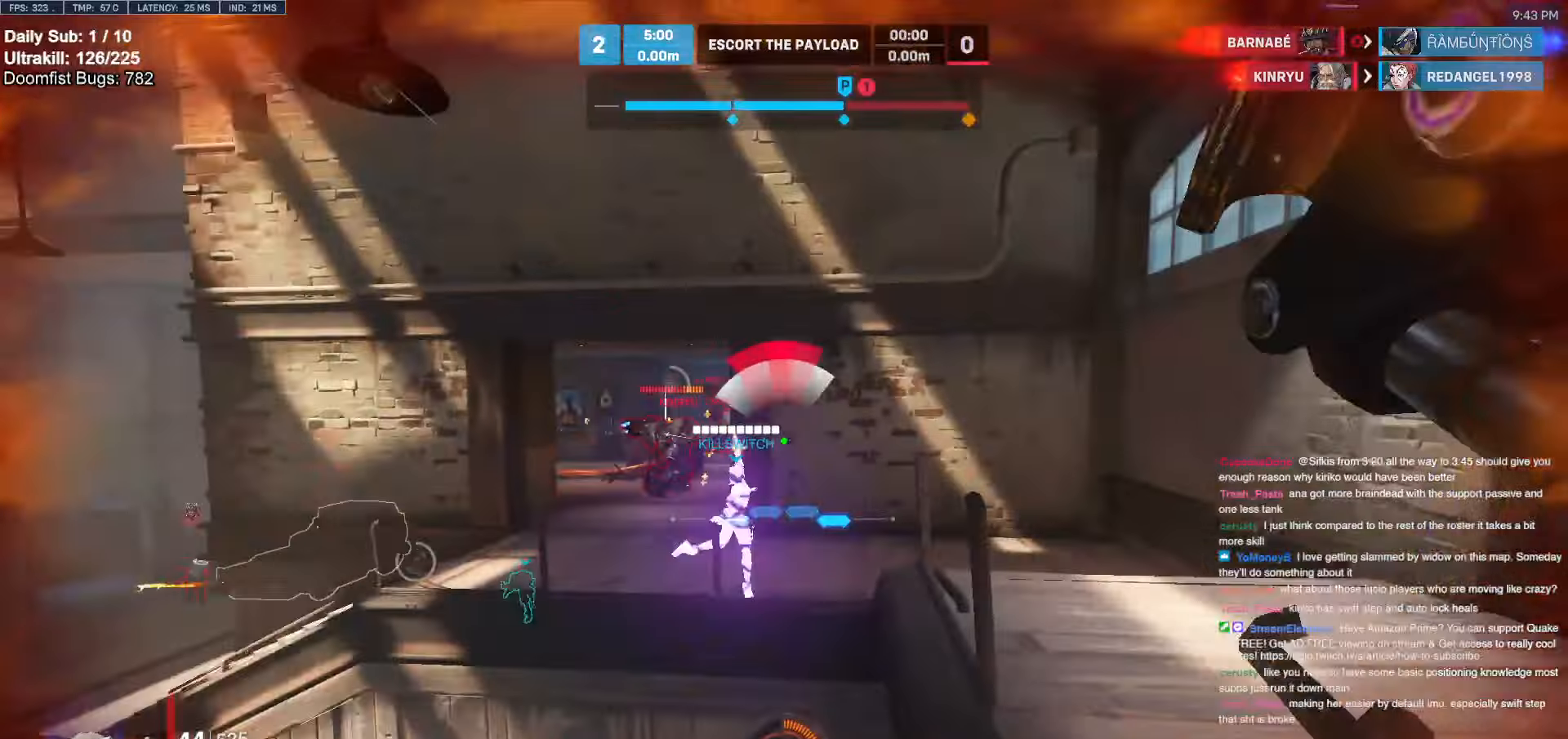
{"keys": ["a"], "mouse": [], "events": [[50, "a", "up"], [100, "e", "up"], [100, "mouse_left", "down"], [200, "d", "down"], [333, "mouse_left", "up"], [333, "w", "down"], [383, "a", "down"], [383, "d", "up"], [383, "w", "up"]]}
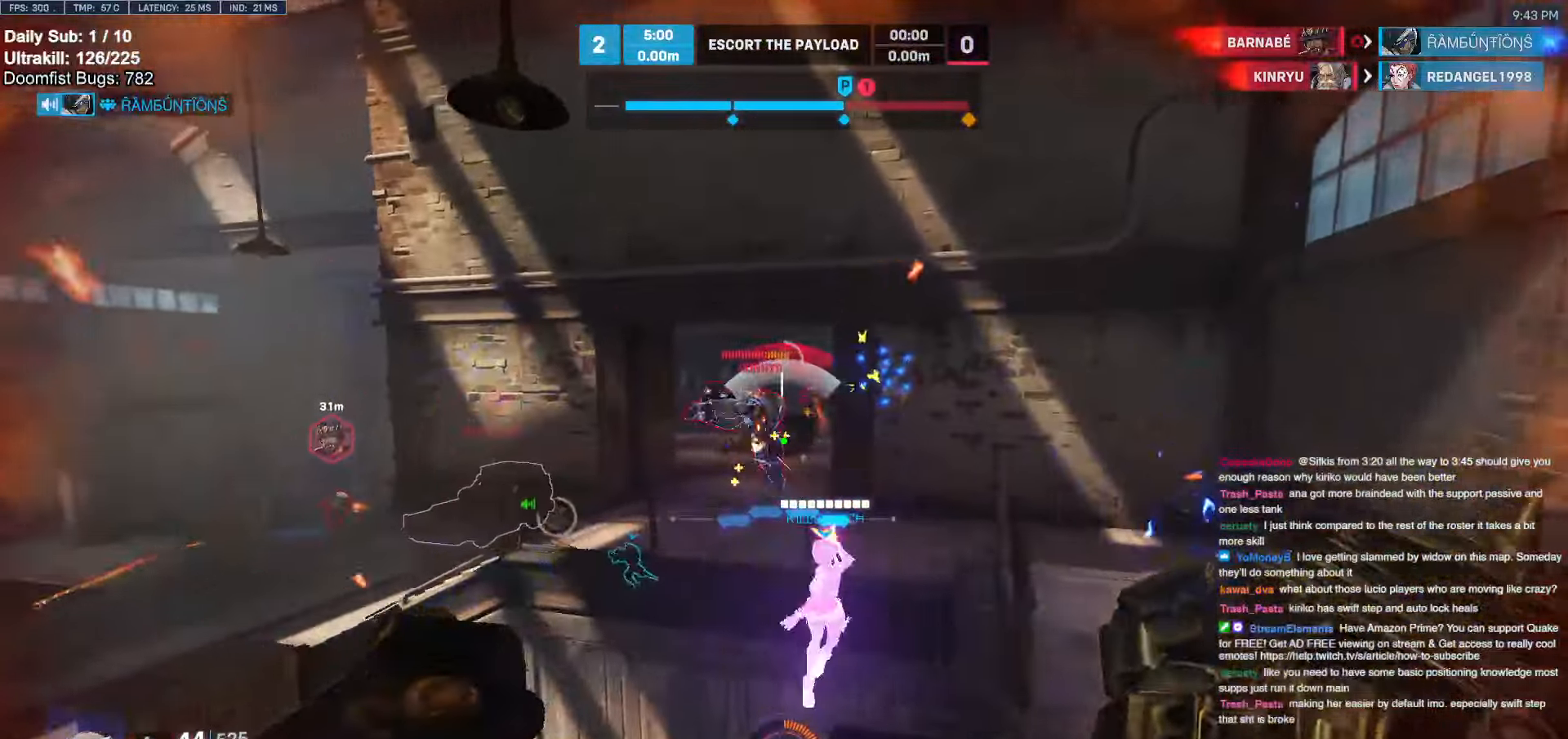
{"keys": ["d", "w"], "mouse": ["left"], "events": [[17, "mouse_left", "down"], [167, "d", "down"], [217, "a", "up"], [250, "mouse_left", "up"], [350, "mouse_left", "down"], [500, "w", "down"]]}
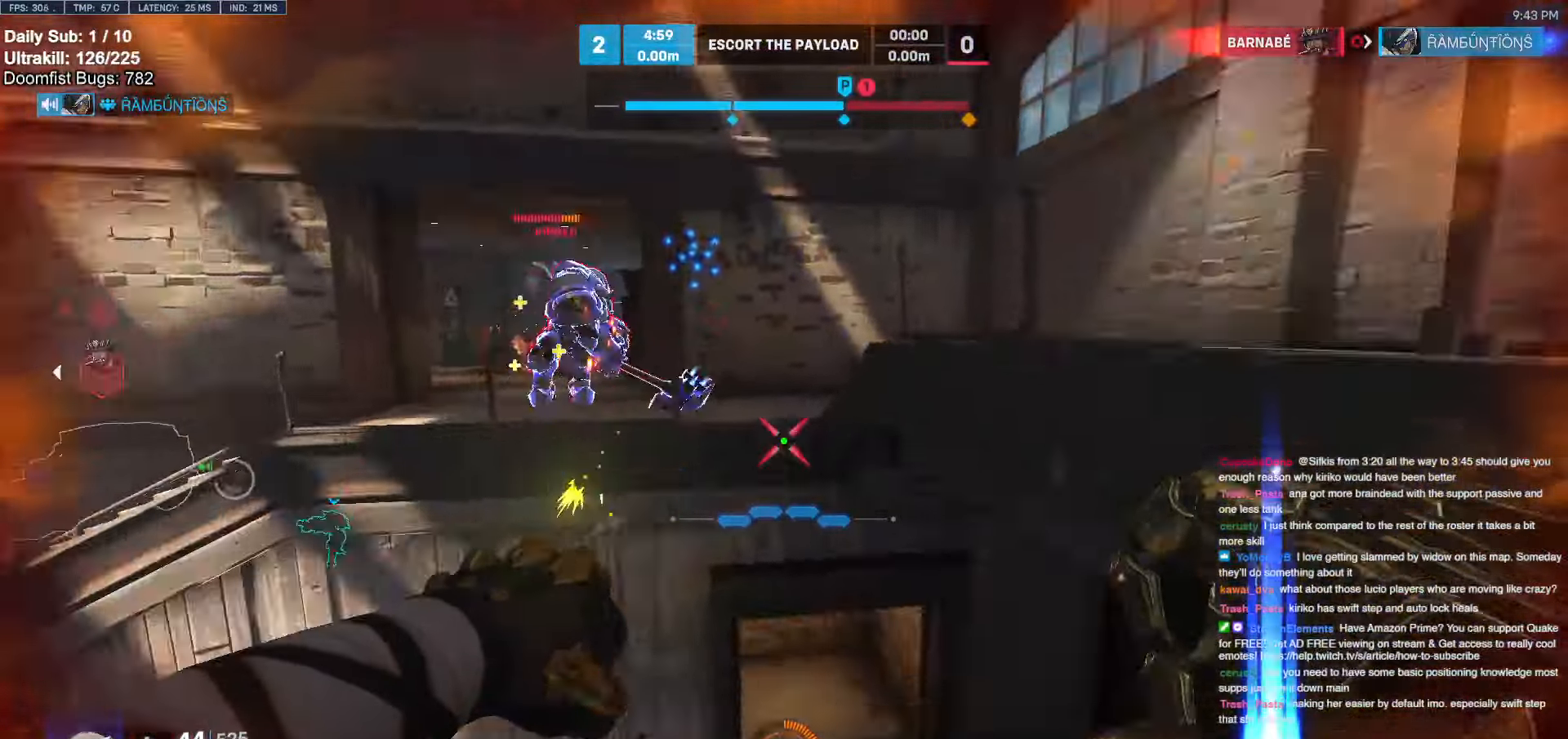
{"keys": ["d"], "mouse": [], "events": [[83, "mouse_left", "up"], [133, "d", "up"], [367, "d", "down"], [417, "w", "up"]]}
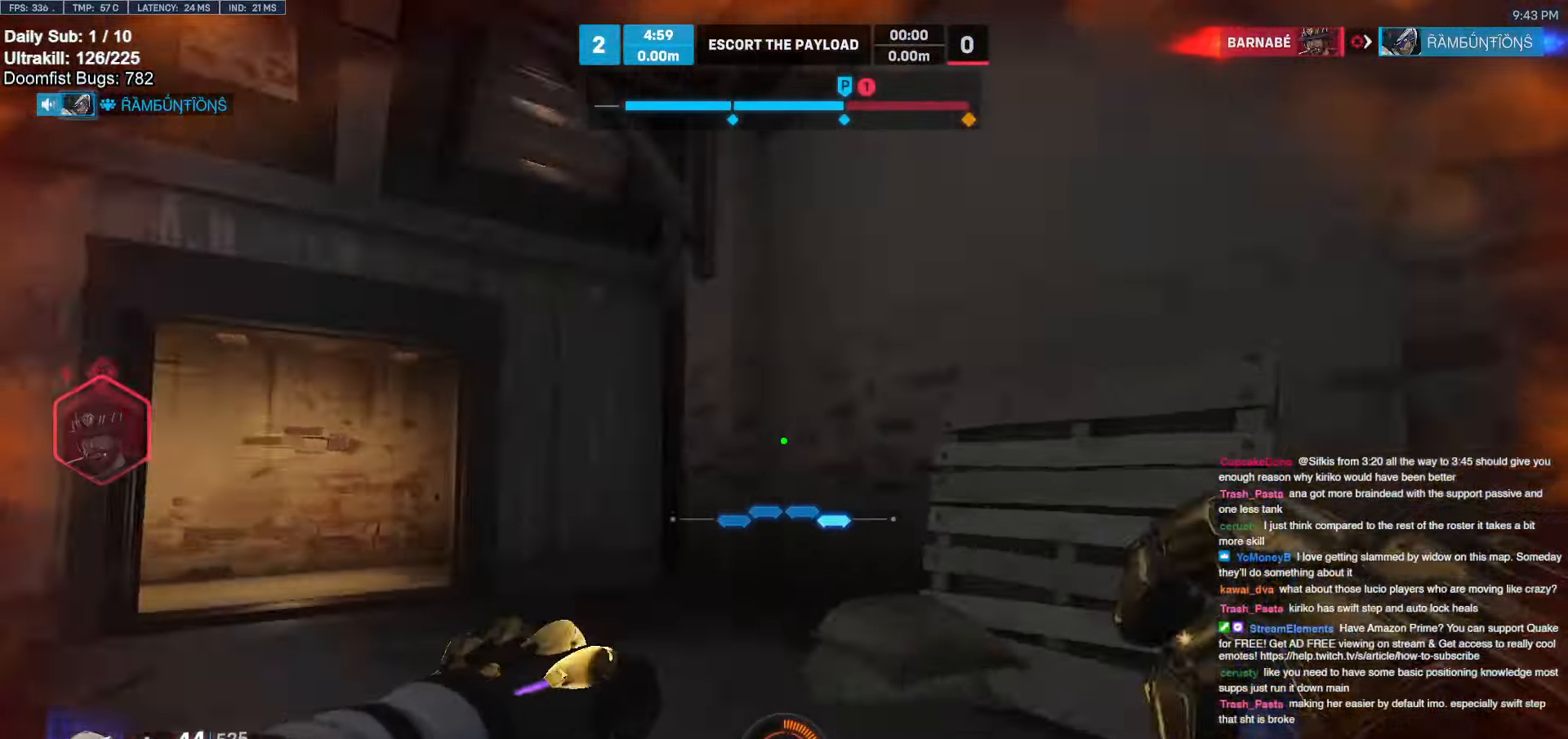
{"keys": ["d", "s"], "mouse": ["left"], "events": [[50, "s", "down"], [100, "space", "down"], [200, "d", "up"], [250, "space", "up"], [483, "d", "down"], [483, "mouse_left", "down"]]}
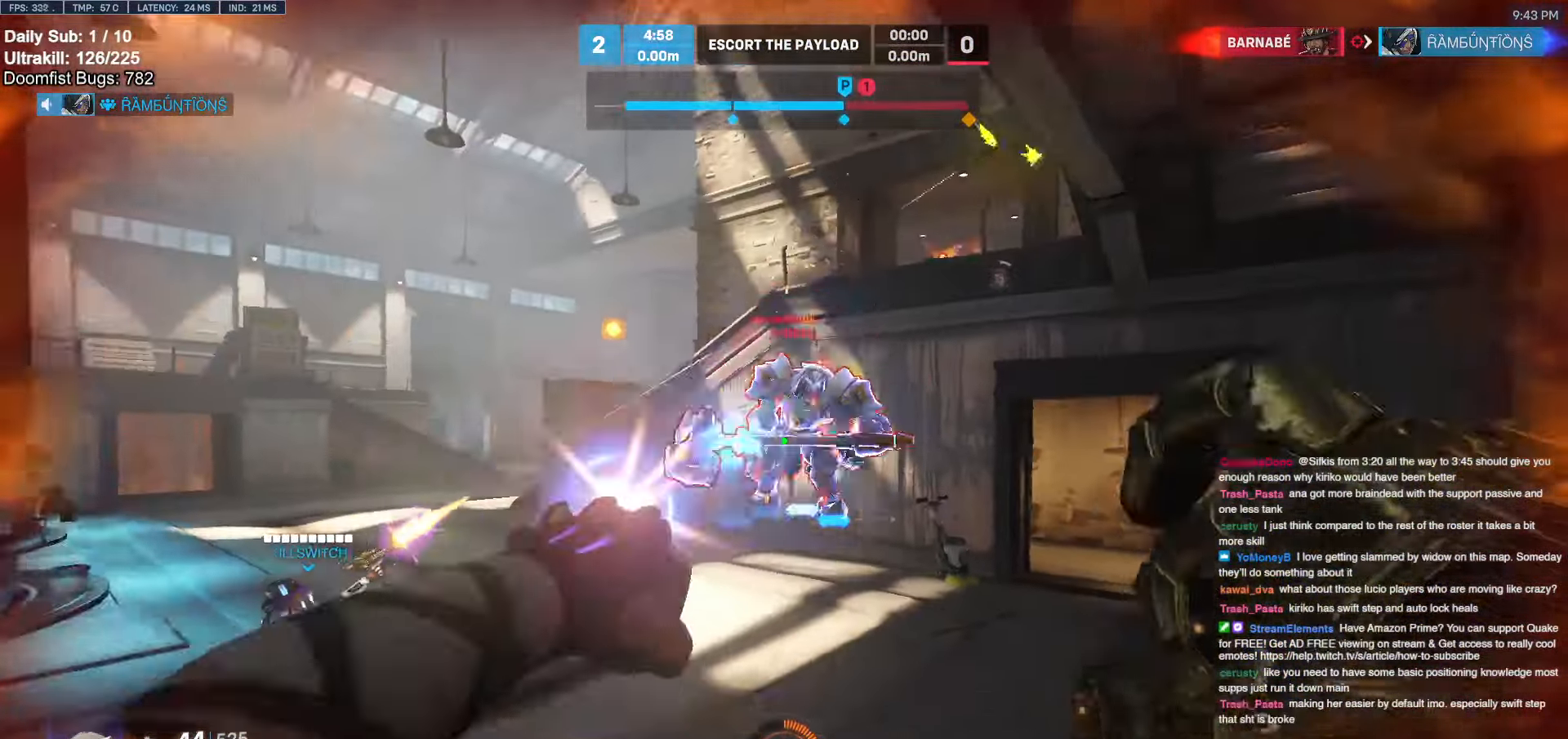
{"keys": ["d", "w"], "mouse": [], "events": [[67, "s", "up"], [117, "mouse_left", "up"], [250, "w", "down"], [300, "space", "down"], [350, "mouse_right", "down"], [450, "space", "up"], [483, "mouse_right", "up"]]}
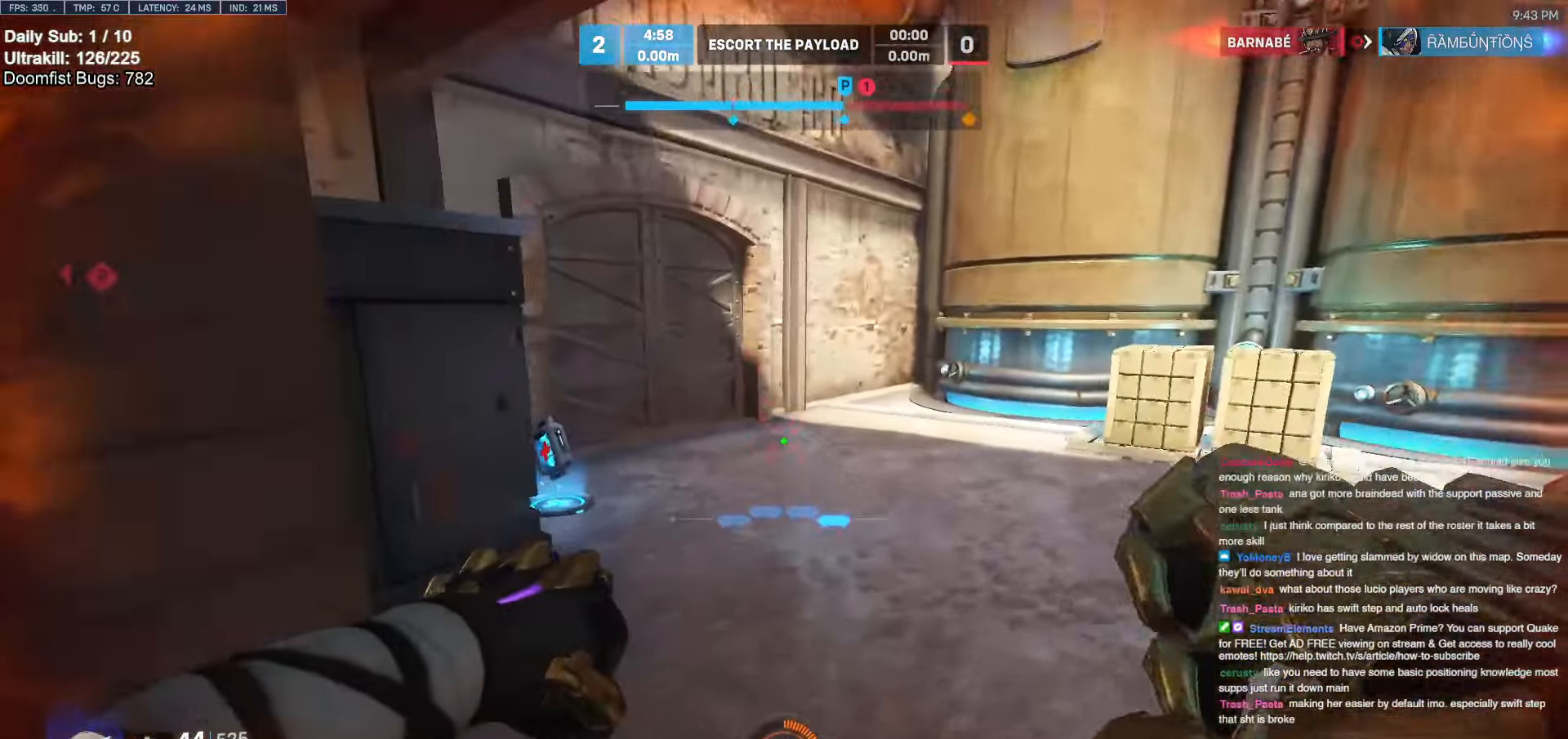
{"keys": ["w"], "mouse": [], "events": [[33, "d", "up"], [133, "mouse_right", "down"], [233, "mouse_right", "up"]]}
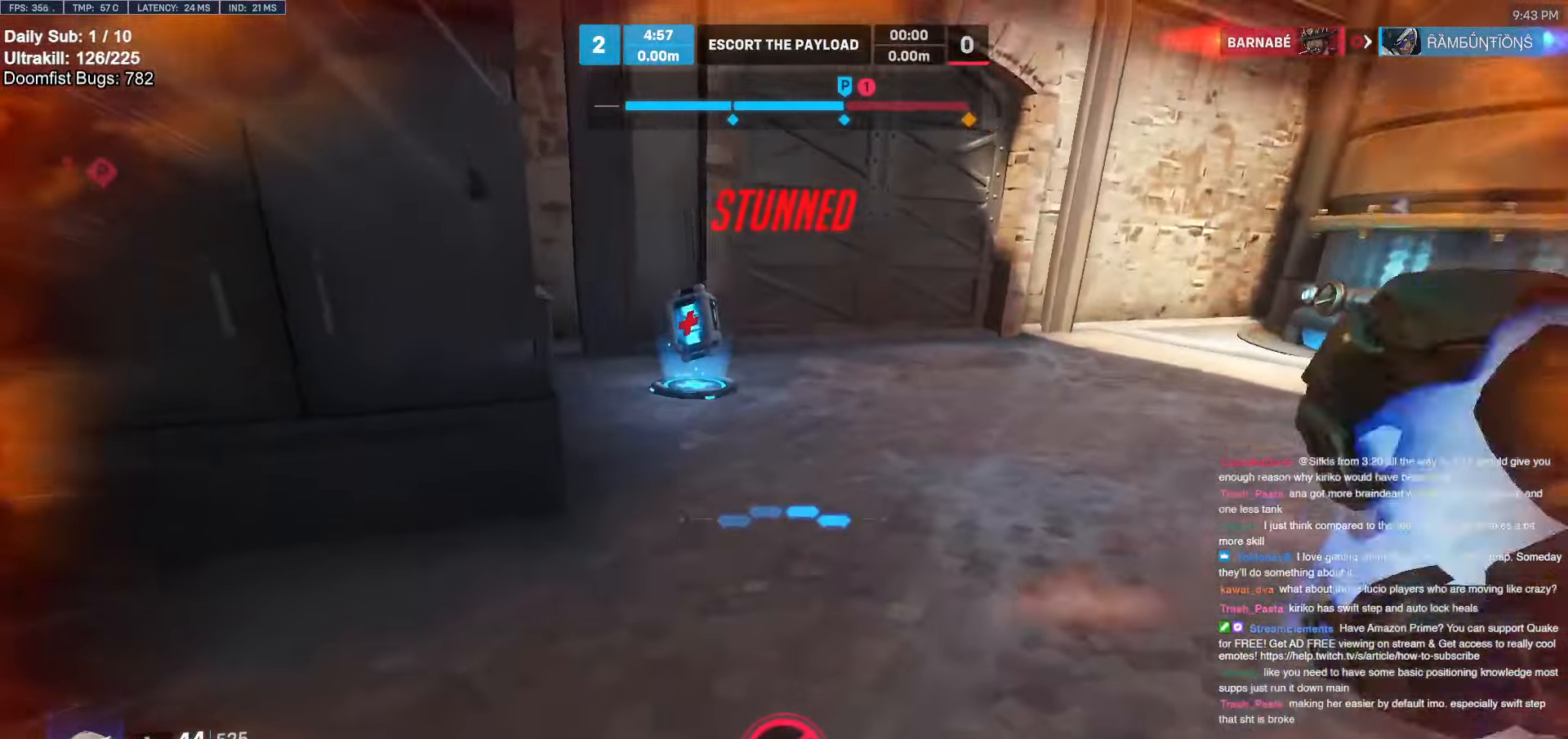
{"keys": ["w"], "mouse": [], "events": [[150, "a", "down"], [233, "a", "up"]]}
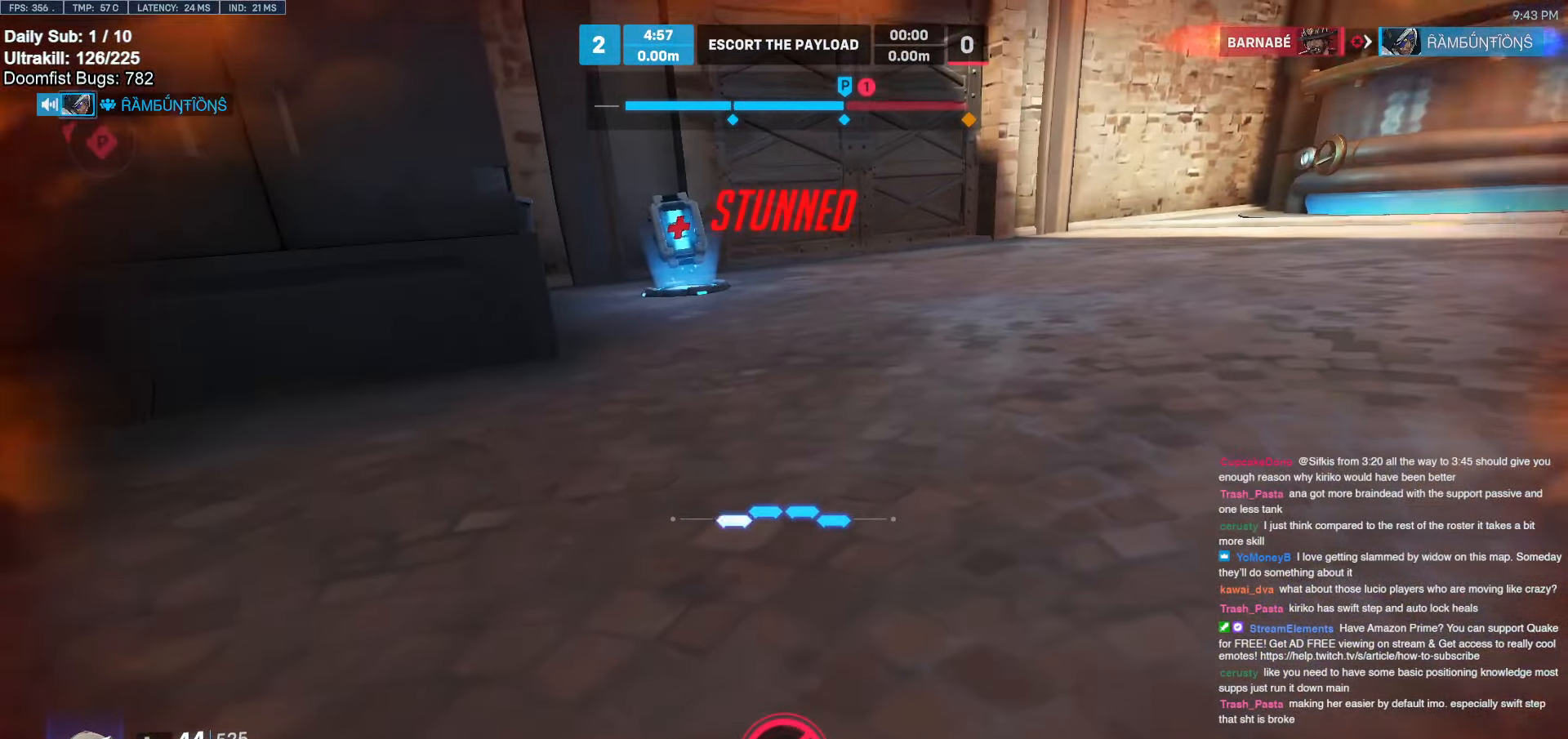
{"keys": ["w"], "mouse": [], "events": []}
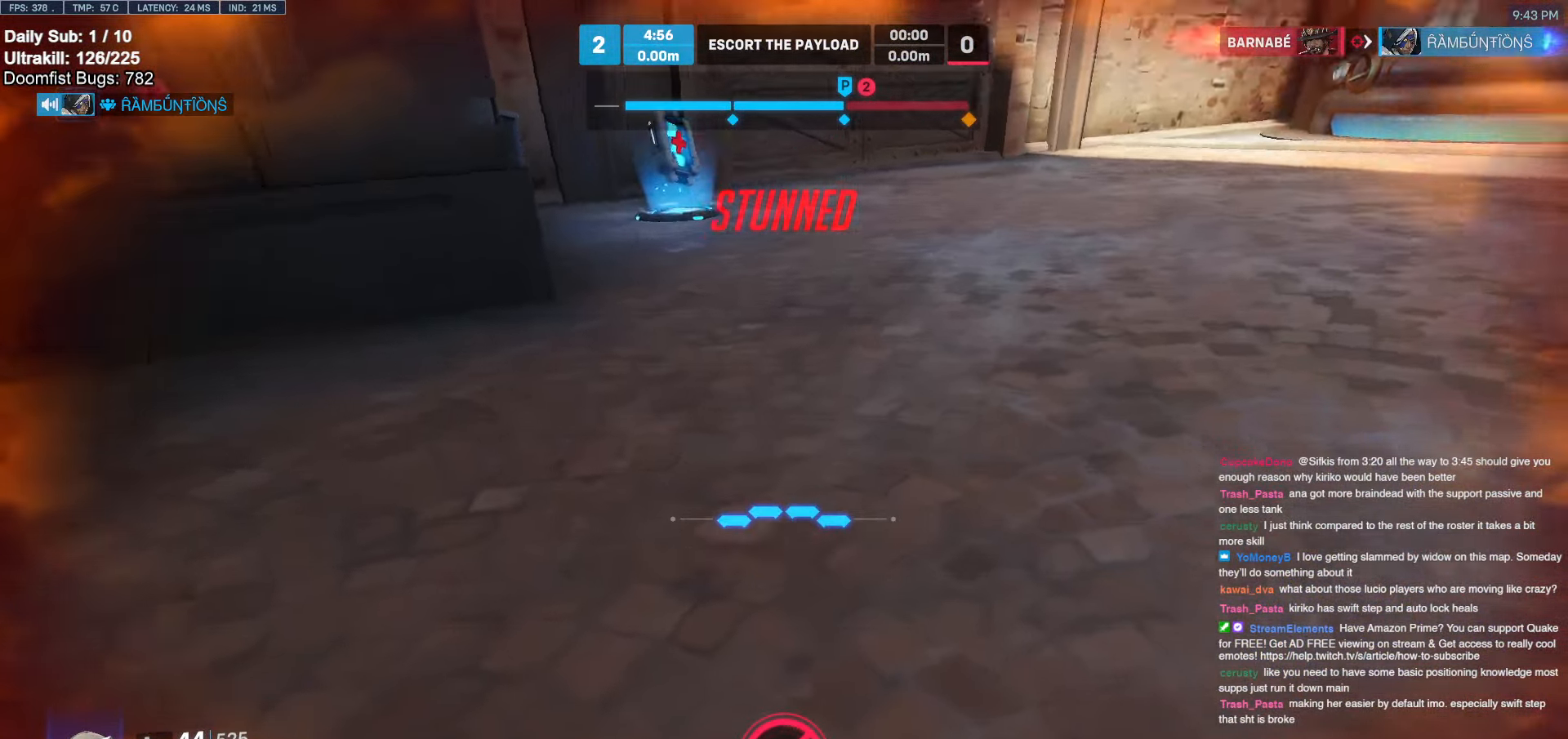
{"keys": ["d", "shift", "w"], "mouse": [], "events": [[133, "shift", "down"], [233, "d", "down"]]}
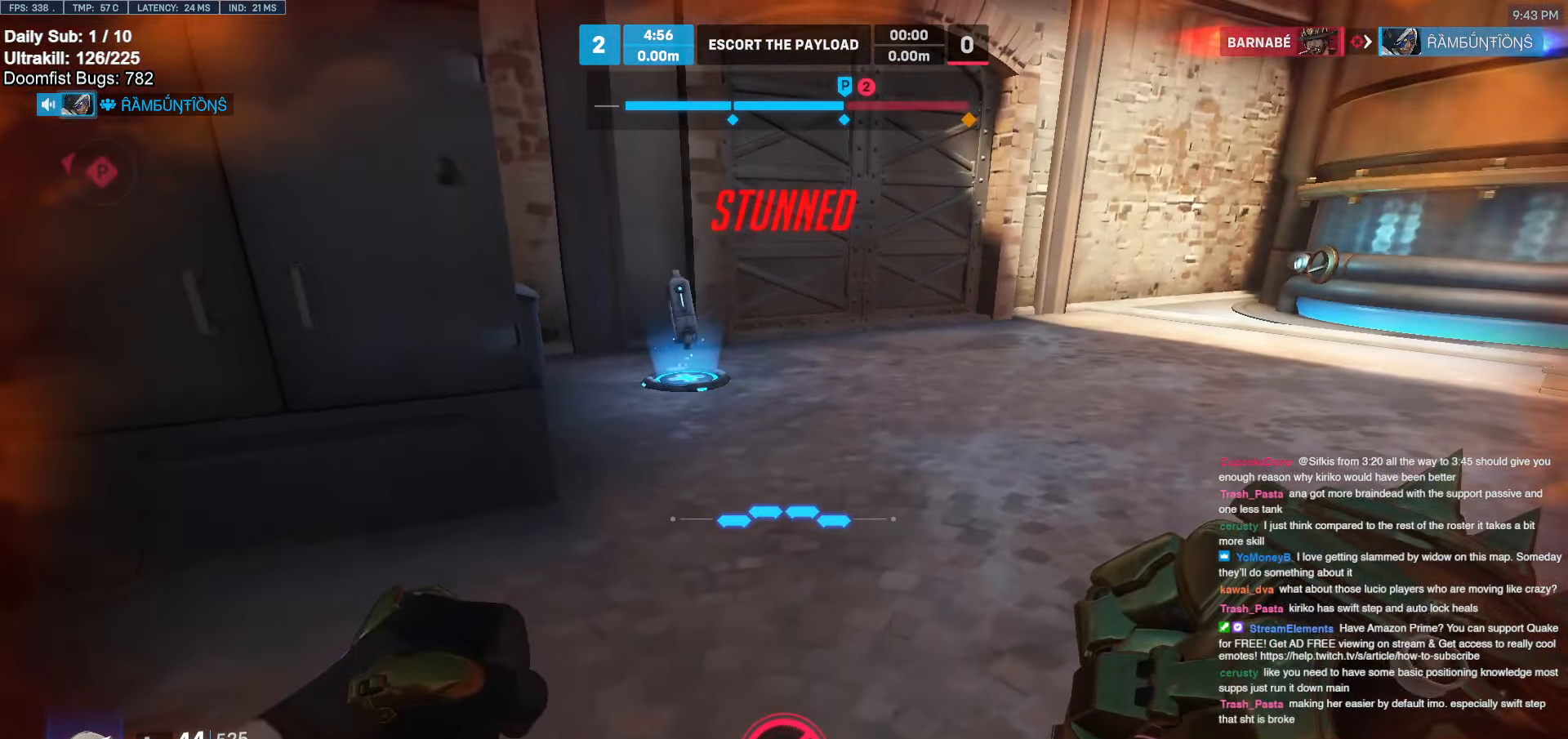
{"keys": ["d", "s"], "mouse": [], "events": [[50, "w", "up"], [100, "space", "down"], [200, "s", "down"], [250, "space", "up"], [383, "shift", "up"]]}
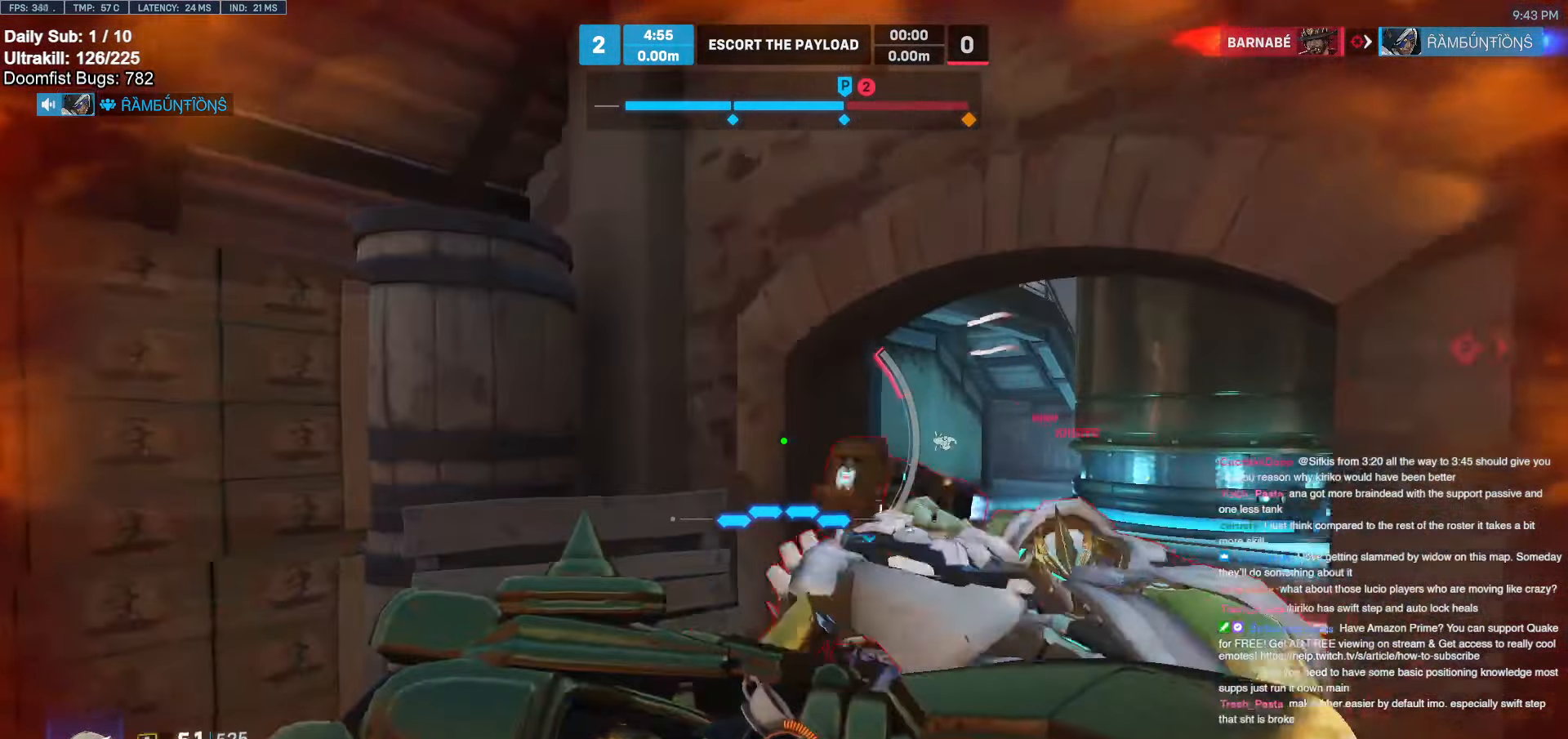
{"keys": ["s"], "mouse": [], "events": [[350, "d", "up"]]}
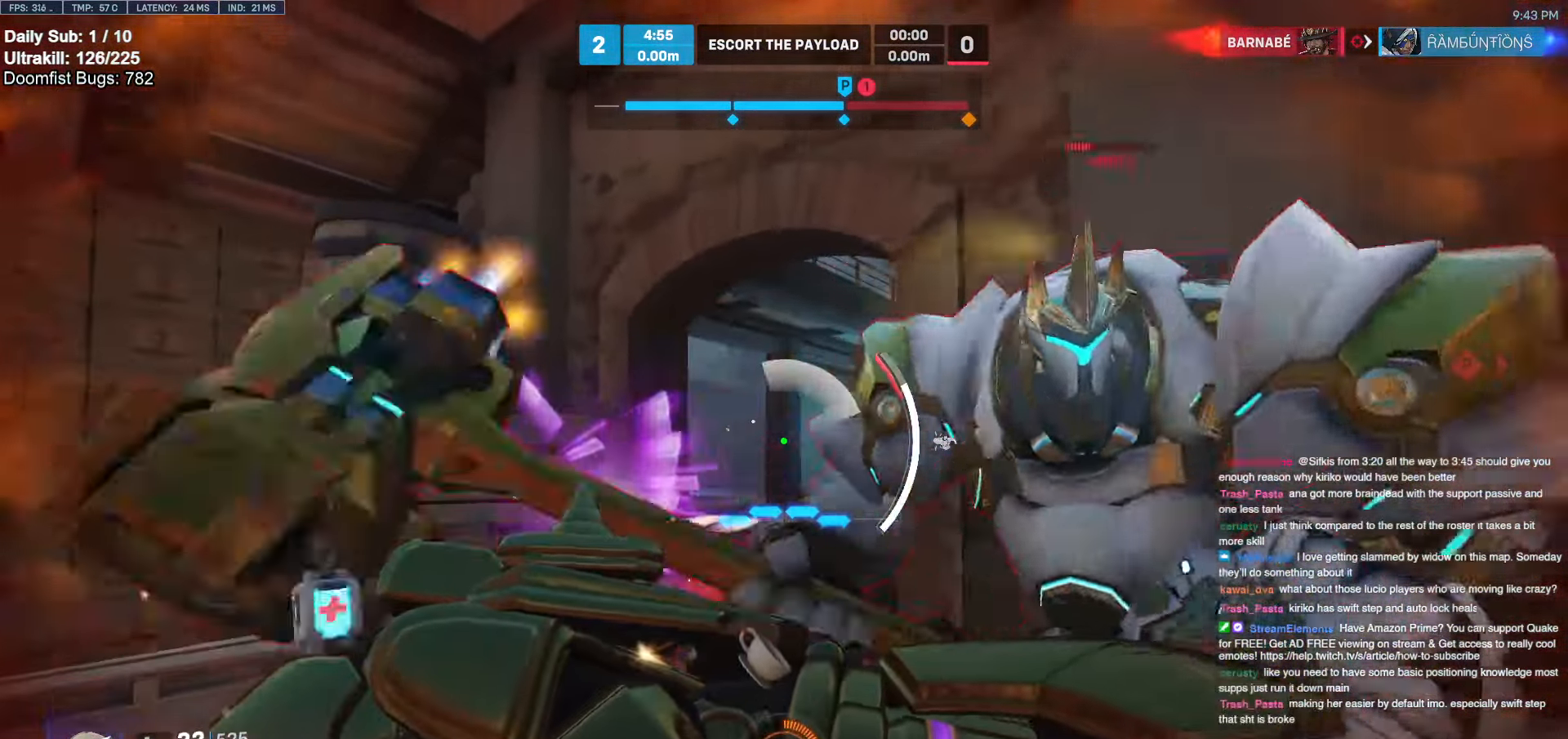
{"keys": ["d"], "mouse": ["right"], "events": [[133, "d", "down"], [417, "s", "up"], [467, "mouse_right", "down"]]}
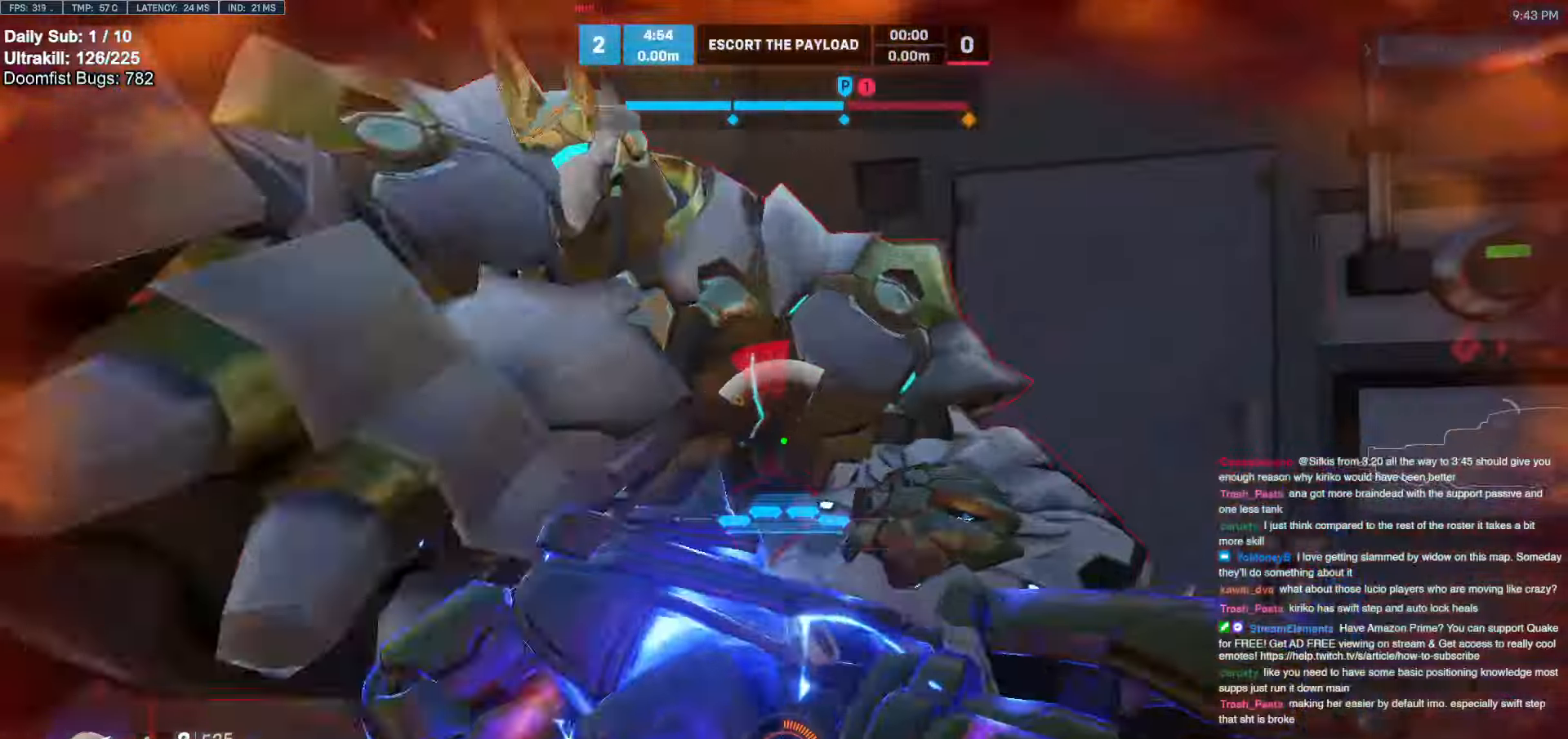
{"keys": ["d", "s"], "mouse": ["left"], "events": [[100, "mouse_right", "up"], [200, "s", "down"], [483, "mouse_left", "down"]]}
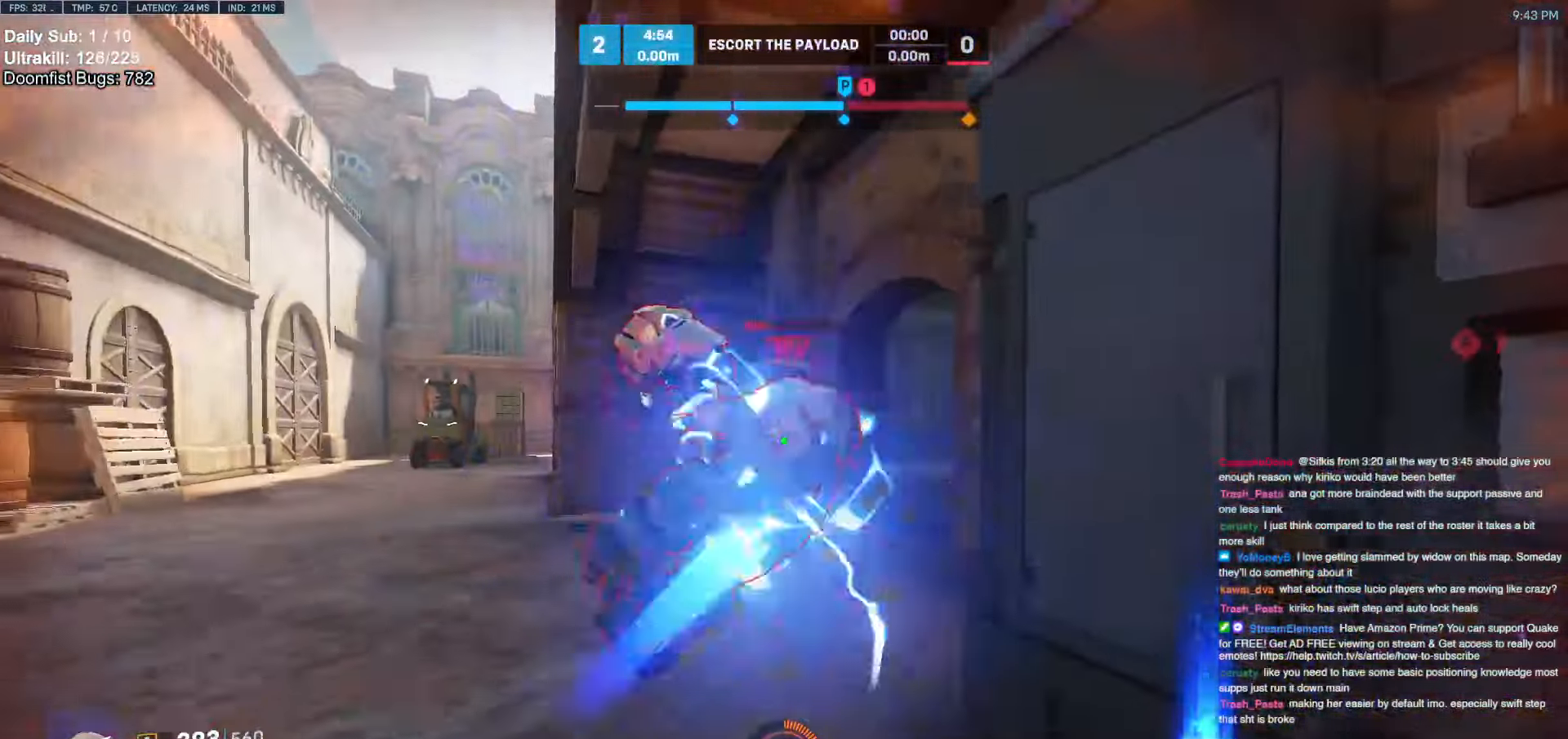
{"keys": ["a", "s", "space"], "mouse": [], "events": [[67, "a", "down"], [67, "d", "up"], [167, "mouse_left", "up"], [250, "mouse_left", "down"], [300, "s", "up"], [400, "s", "down"], [450, "mouse_left", "up"], [450, "space", "down"]]}
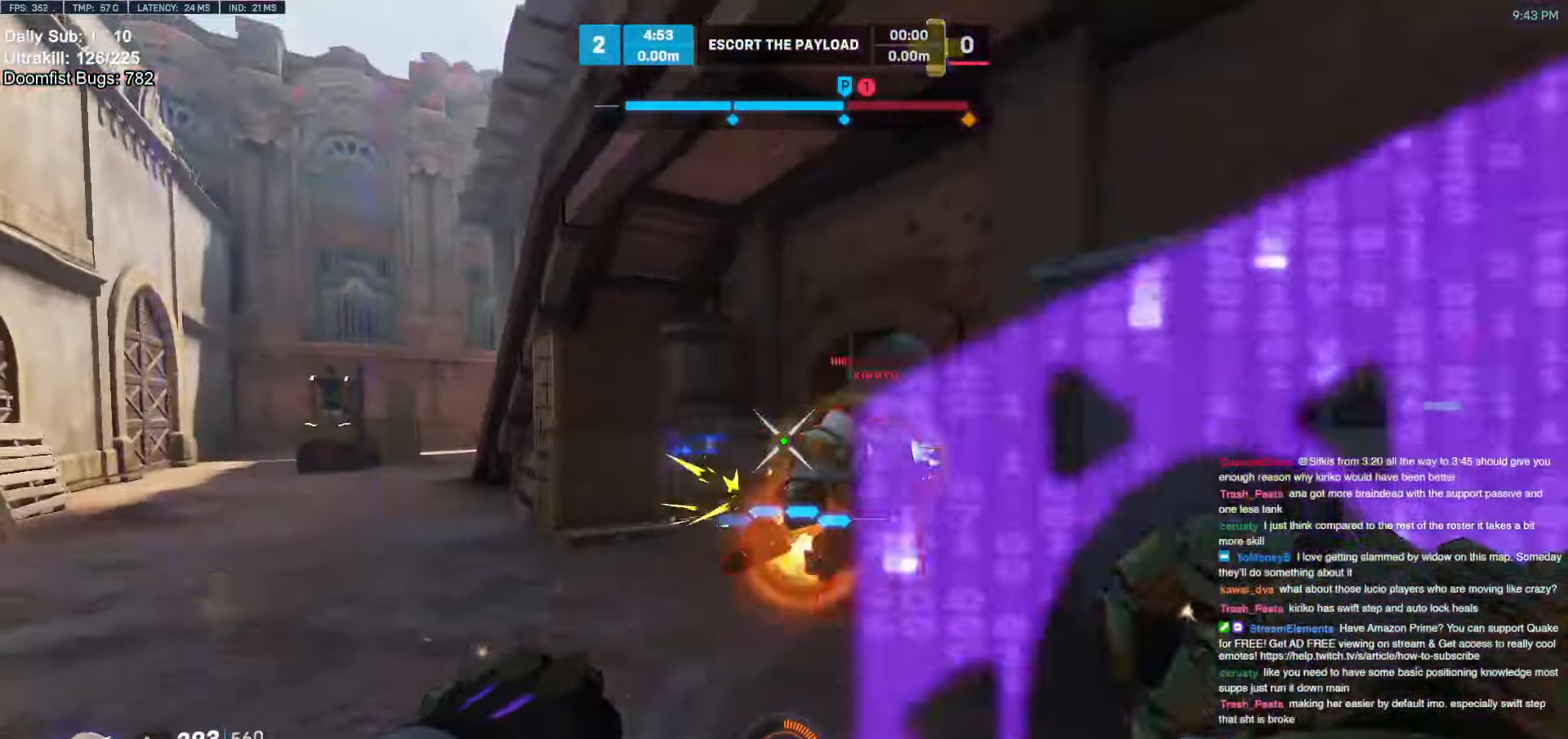
{"keys": [], "mouse": [], "events": [[33, "space", "up"], [83, "s", "up"], [133, "mouse_left", "down"], [267, "e", "down"], [317, "mouse_left", "up"], [367, "e", "up"], [417, "a", "up"]]}
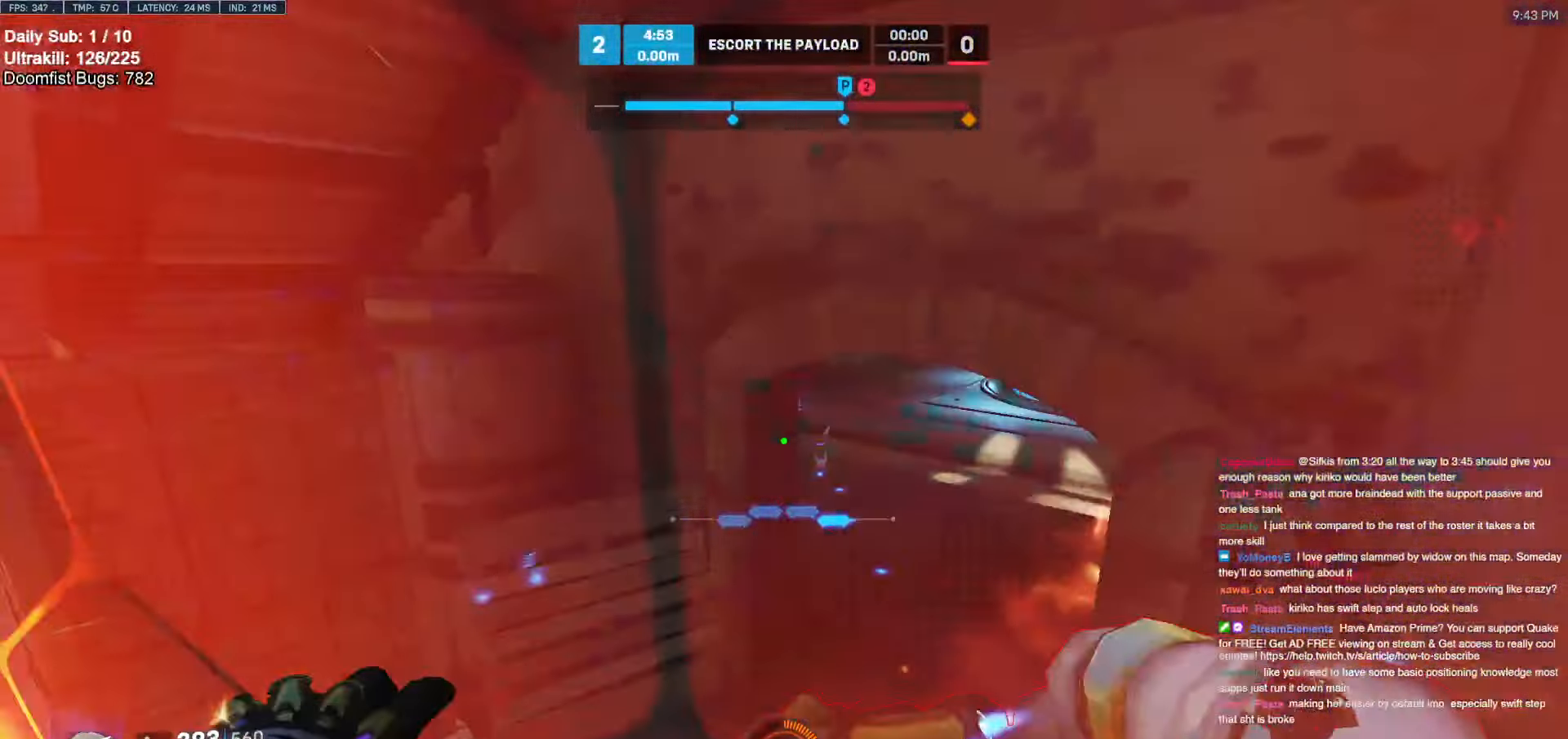
{"keys": ["w"], "mouse": [], "events": [[50, "d", "down"], [150, "w", "down"], [200, "d", "up"]]}
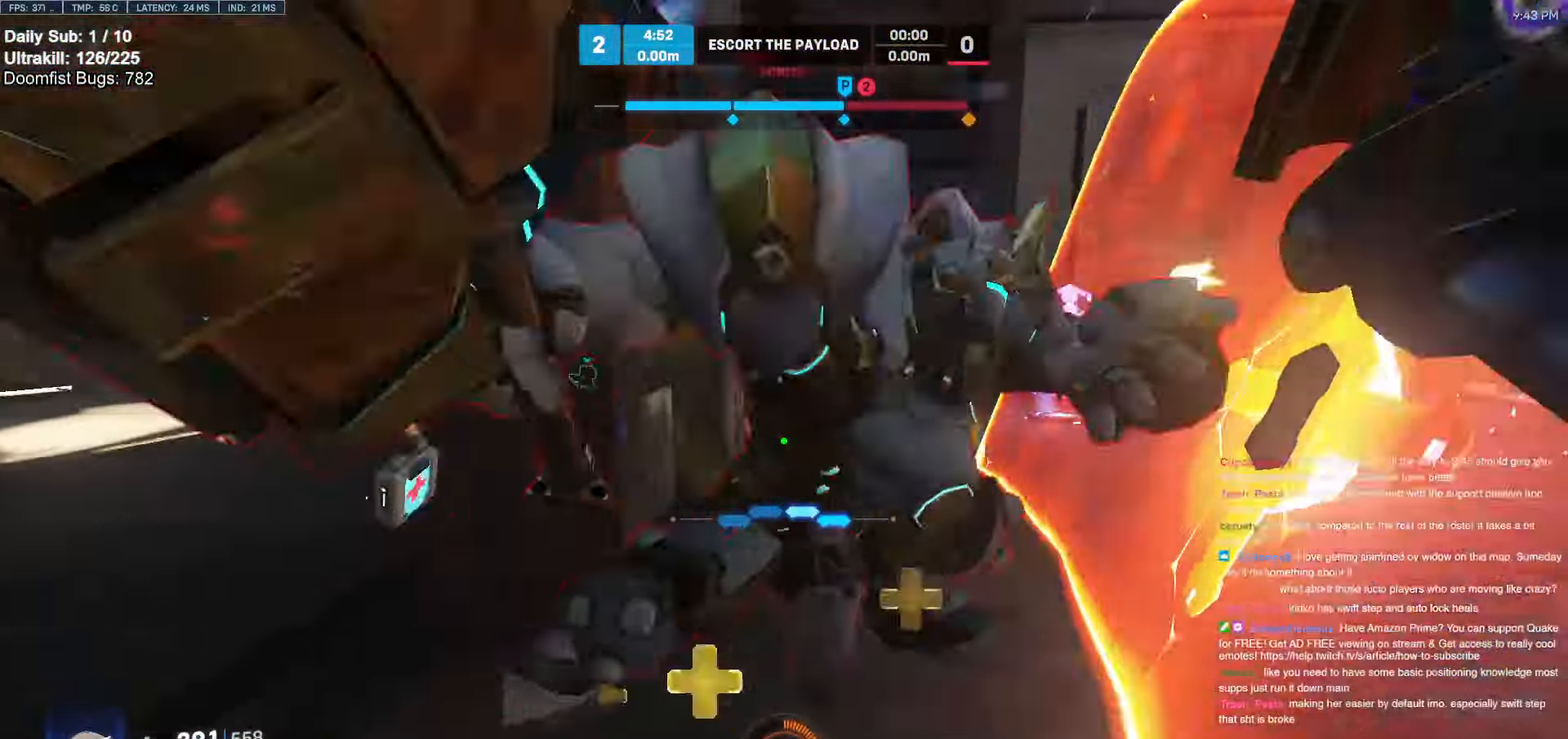
{"keys": ["a"], "mouse": [], "events": [[217, "a", "down"], [250, "mouse_left", "down"], [300, "w", "up"], [450, "mouse_left", "up"]]}
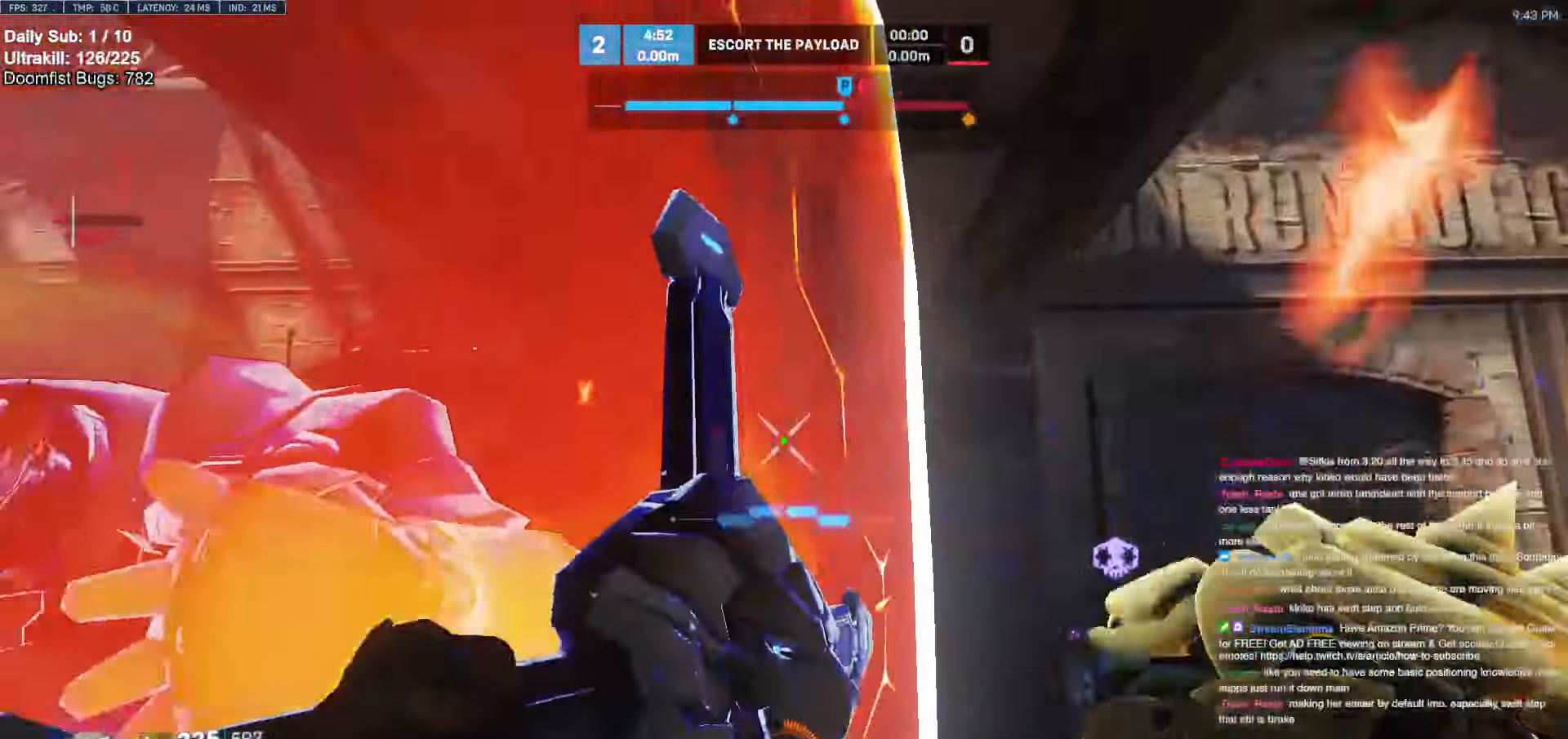
{"keys": ["w"], "mouse": ["left"], "events": [[33, "mouse_left", "down"], [133, "w", "down"], [267, "mouse_left", "up"], [467, "mouse_left", "down"], [500, "a", "up"]]}
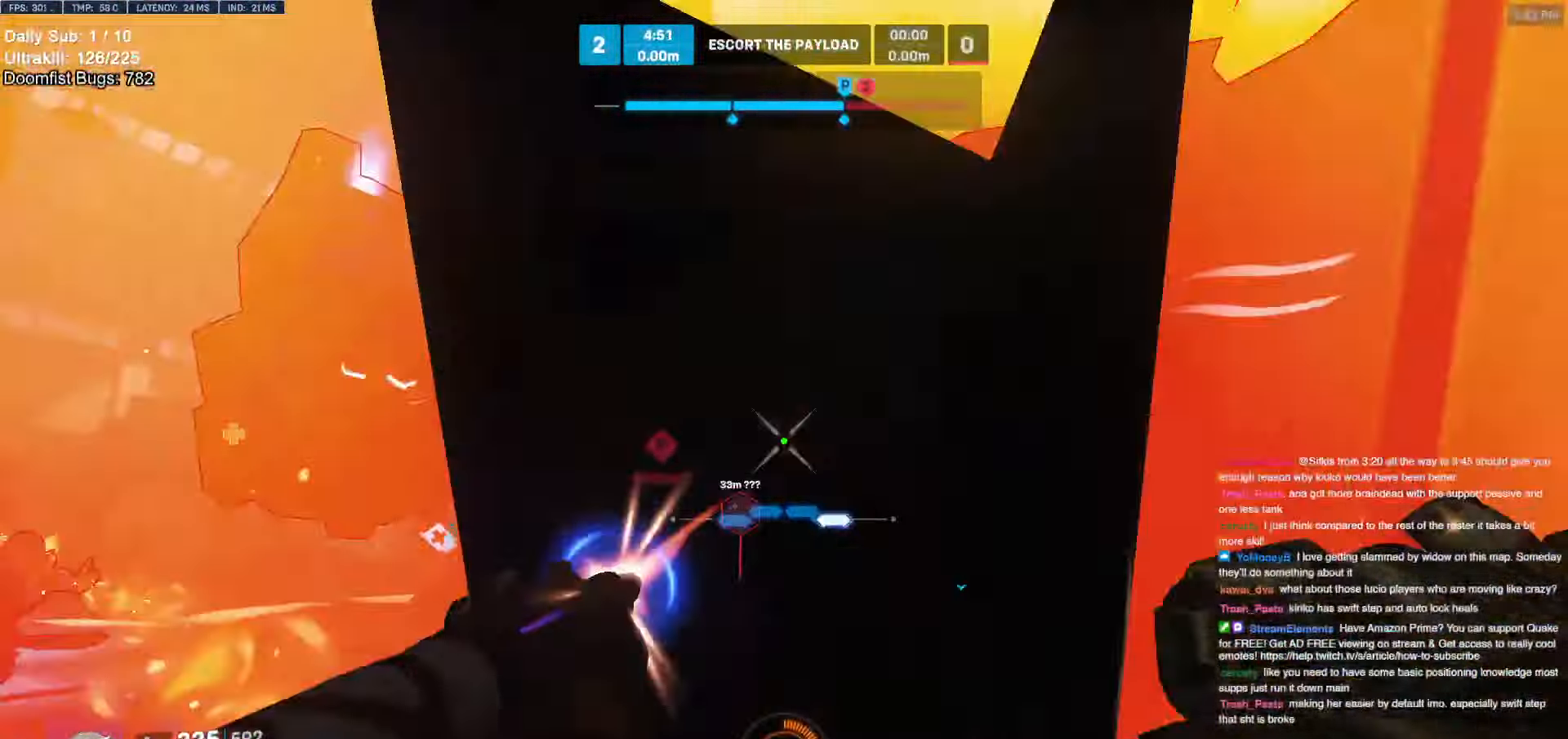
{"keys": ["s"], "mouse": [], "events": [[100, "d", "down"], [100, "melee", "down"], [100, "w", "up"], [200, "melee", "up"], [200, "mouse_left", "up"], [200, "s", "down"], [283, "d", "up"], [333, "space", "down"], [483, "space", "up"]]}